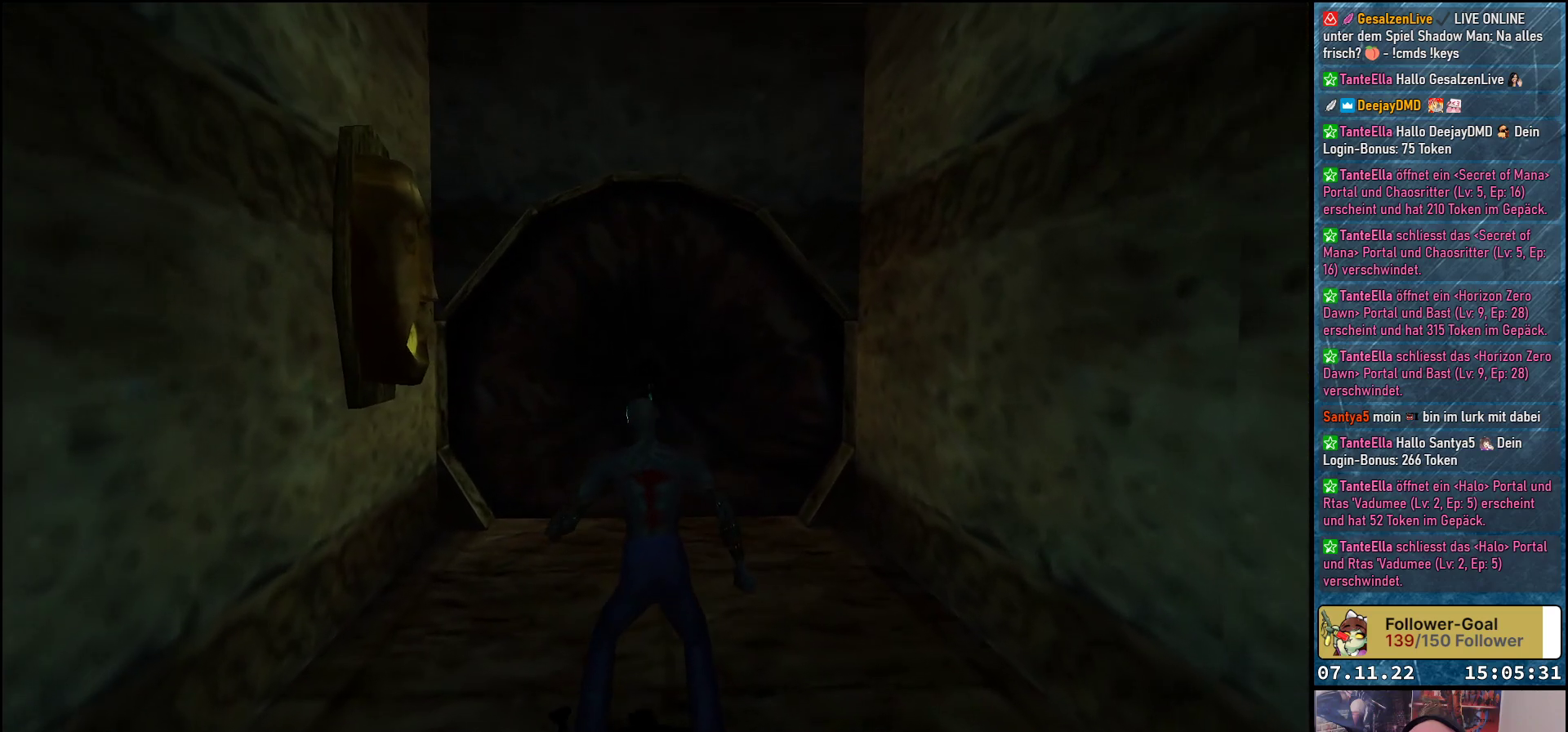
Gameplay with a controller (Xbox layout); each line is a JSON object with the inputs held at the frame after it. "events" lists button and stick changes between this image and that frame as [ms after this image, input, new state], when the widget could be followed in between. Not read: right_stick.
{"buttons": ["DPAD_UP"], "left_stick": "center", "events": [[483, "DPAD_UP", "down"]]}
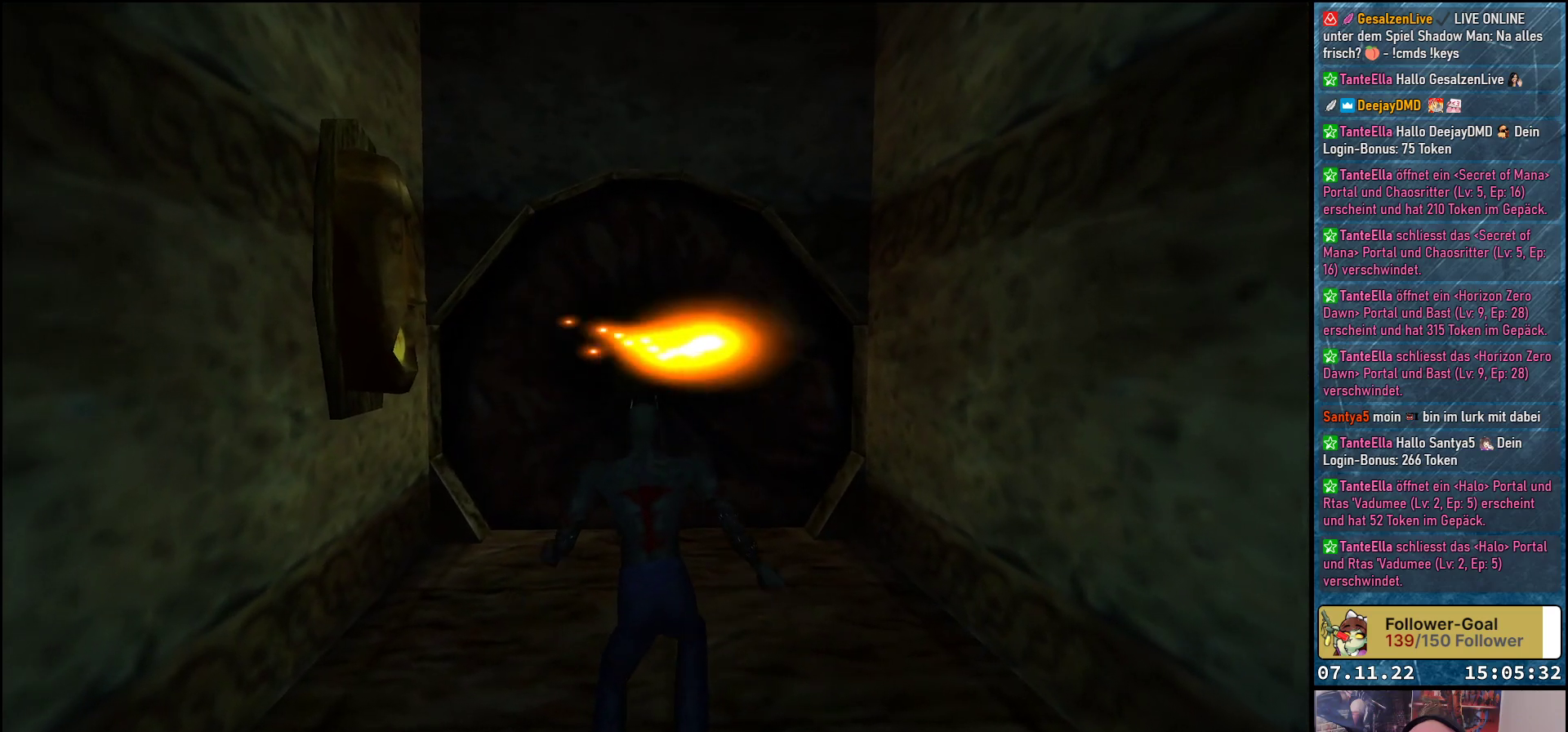
{"buttons": ["DPAD_UP"], "left_stick": "center", "events": []}
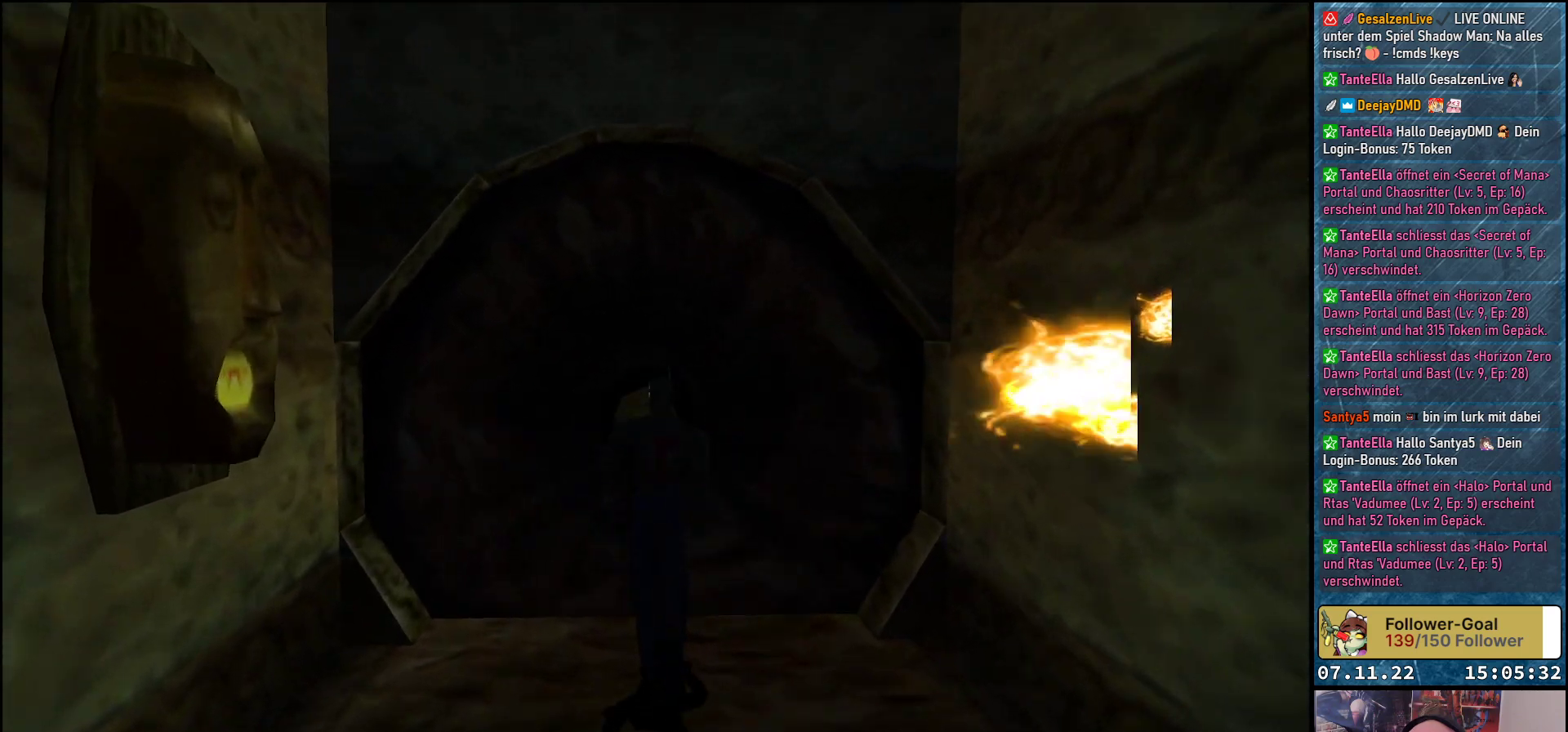
{"buttons": [], "left_stick": "center", "events": [[333, "DPAD_UP", "up"]]}
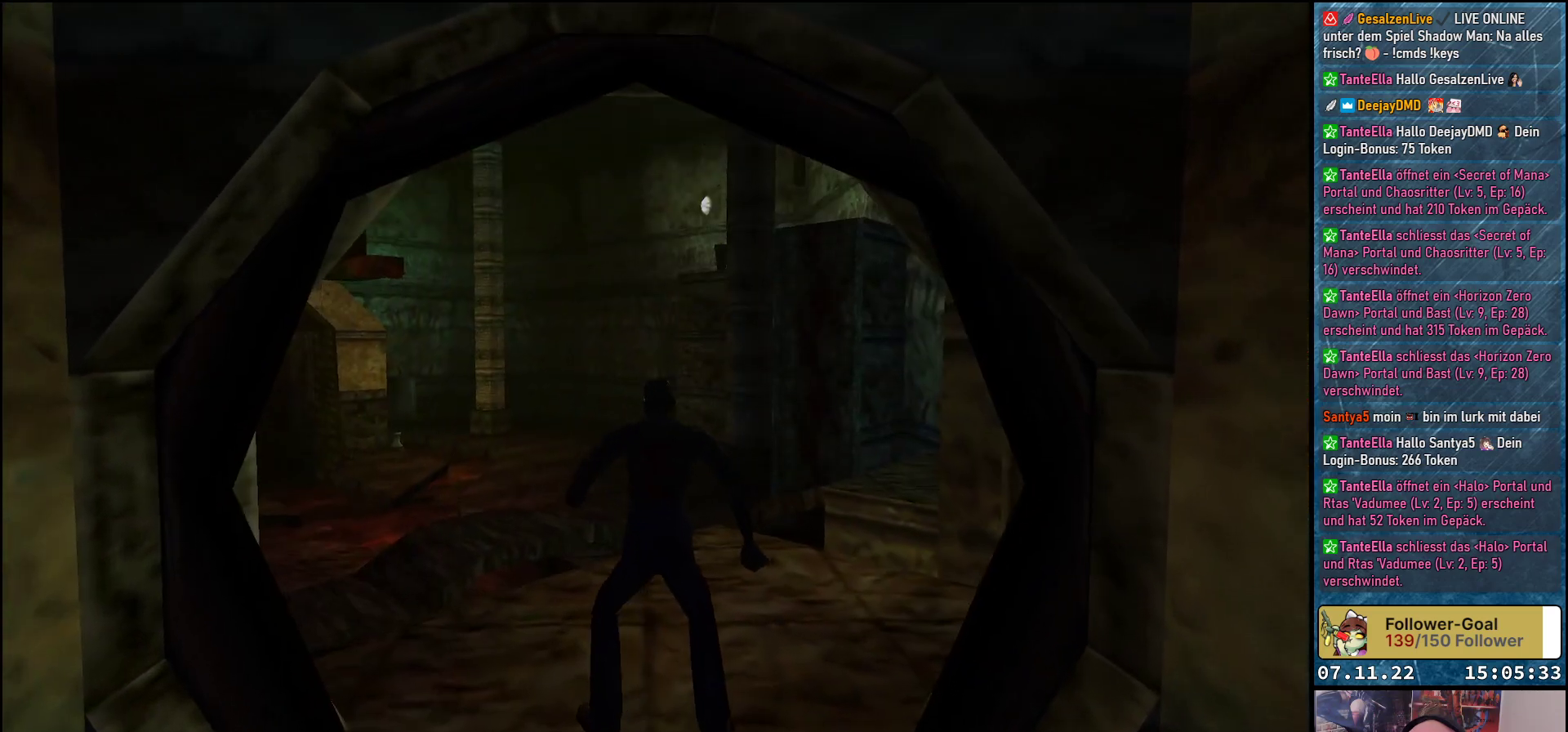
{"buttons": ["DPAD_UP"], "left_stick": "center", "events": [[300, "DPAD_UP", "down"]]}
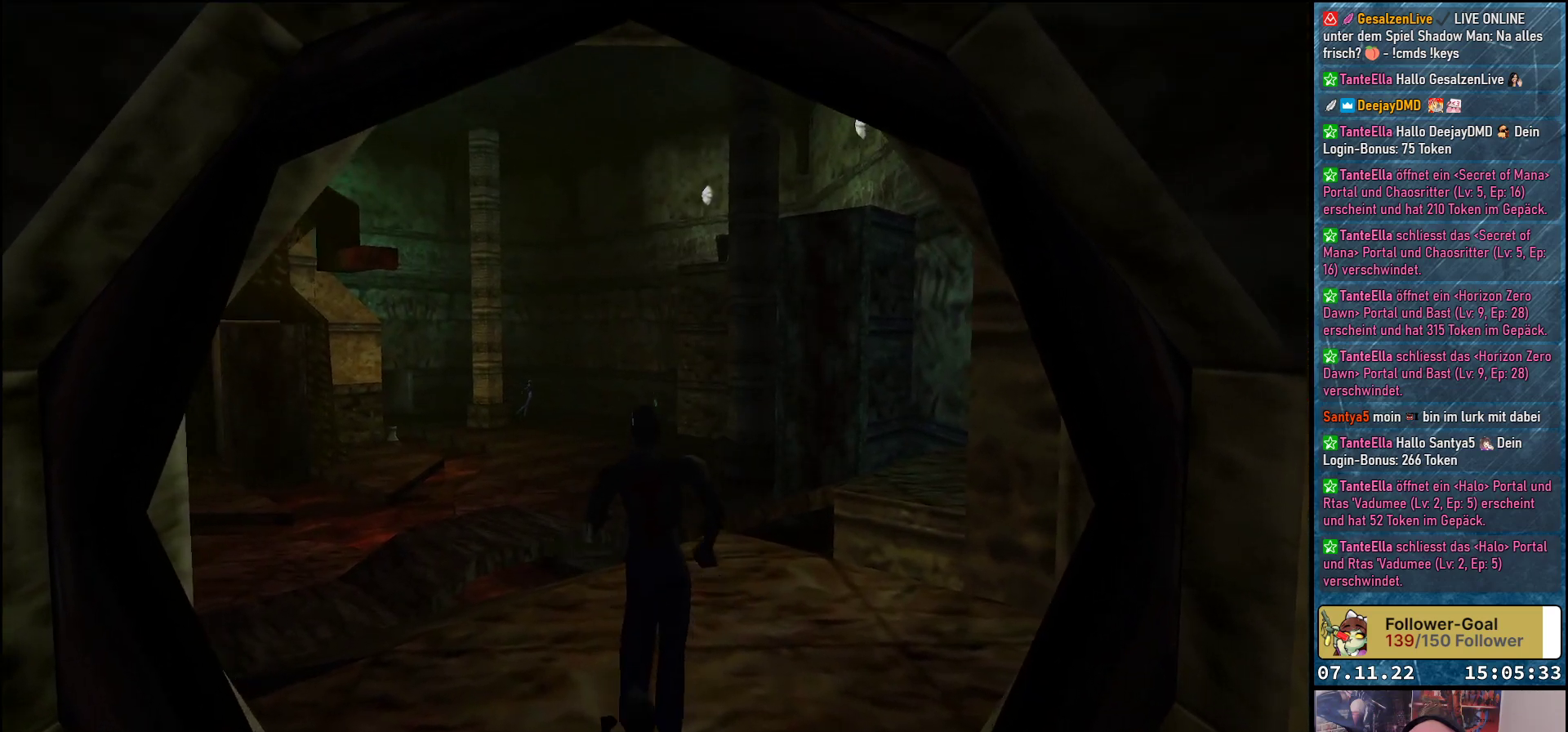
{"buttons": ["A", "R1"], "left_stick": "center", "events": [[217, "DPAD_UP", "up"], [383, "A", "down"], [383, "R1", "down"]]}
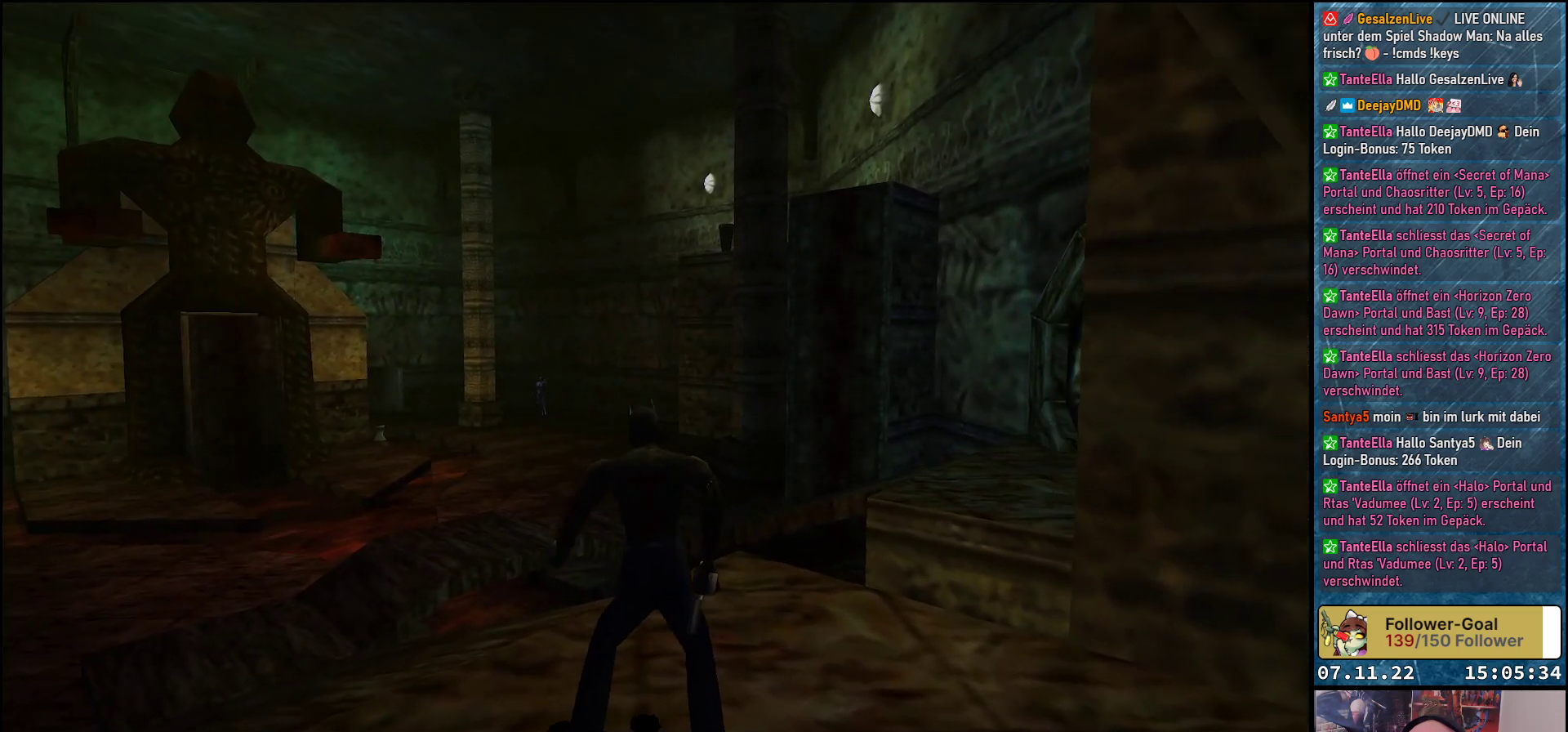
{"buttons": ["A"], "left_stick": "center", "events": [[133, "DPAD_LEFT", "down"], [417, "DPAD_LEFT", "up"], [483, "R1", "up"]]}
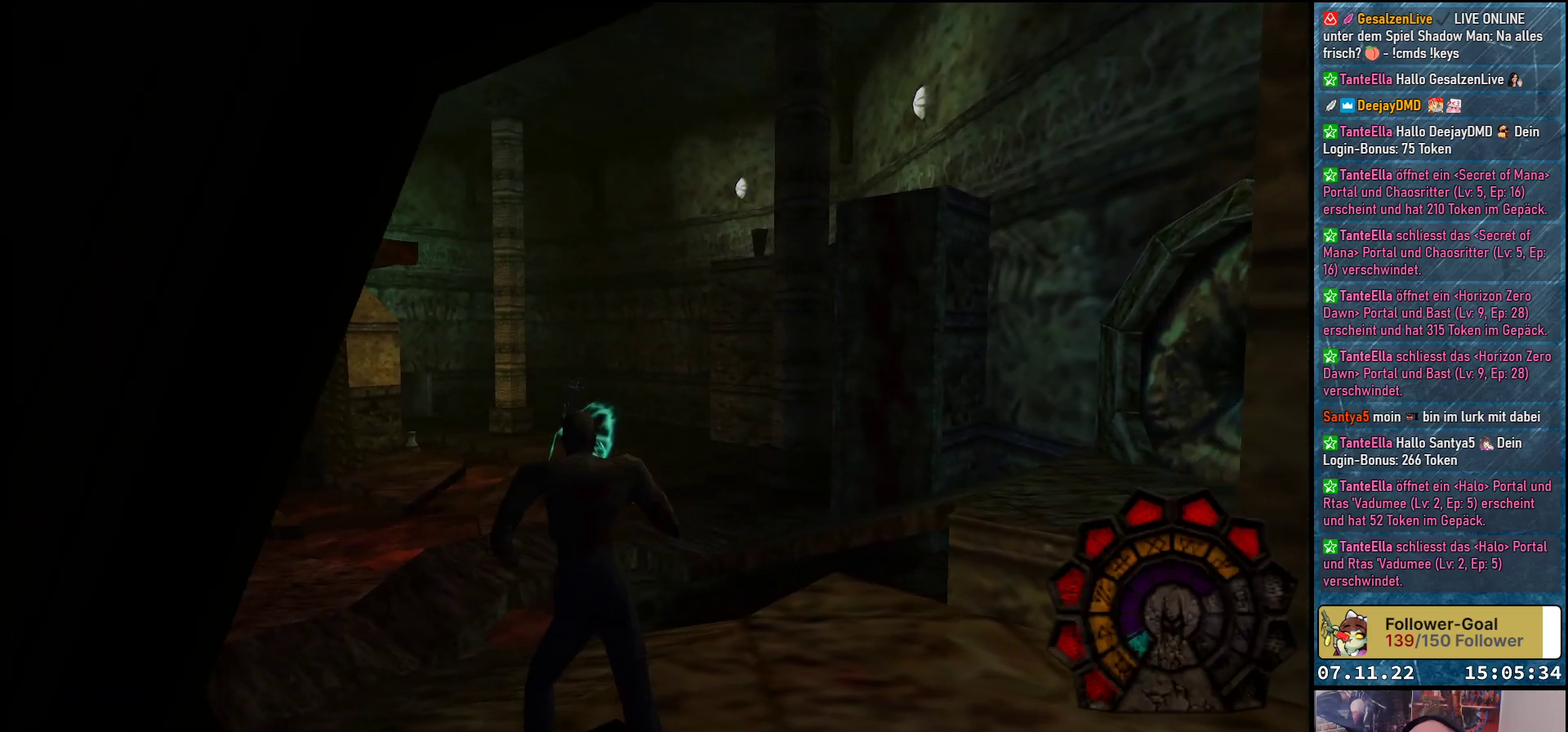
{"buttons": ["A"], "left_stick": "center", "events": [[150, "DPAD_LEFT", "down"], [483, "DPAD_LEFT", "up"]]}
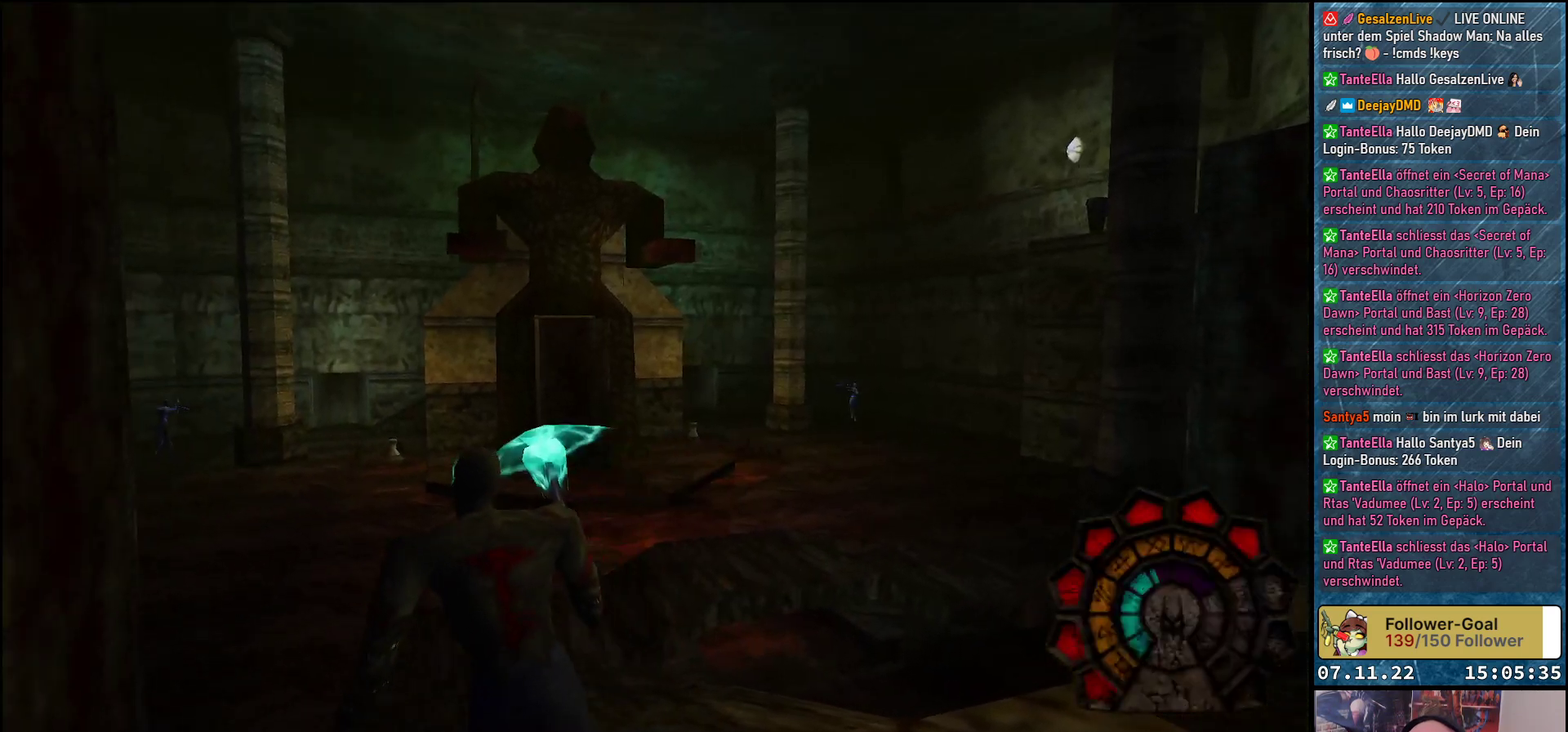
{"buttons": ["A", "R1", "DPAD_UP"], "left_stick": "center", "events": [[150, "R1", "down"], [250, "DPAD_UP", "down"]]}
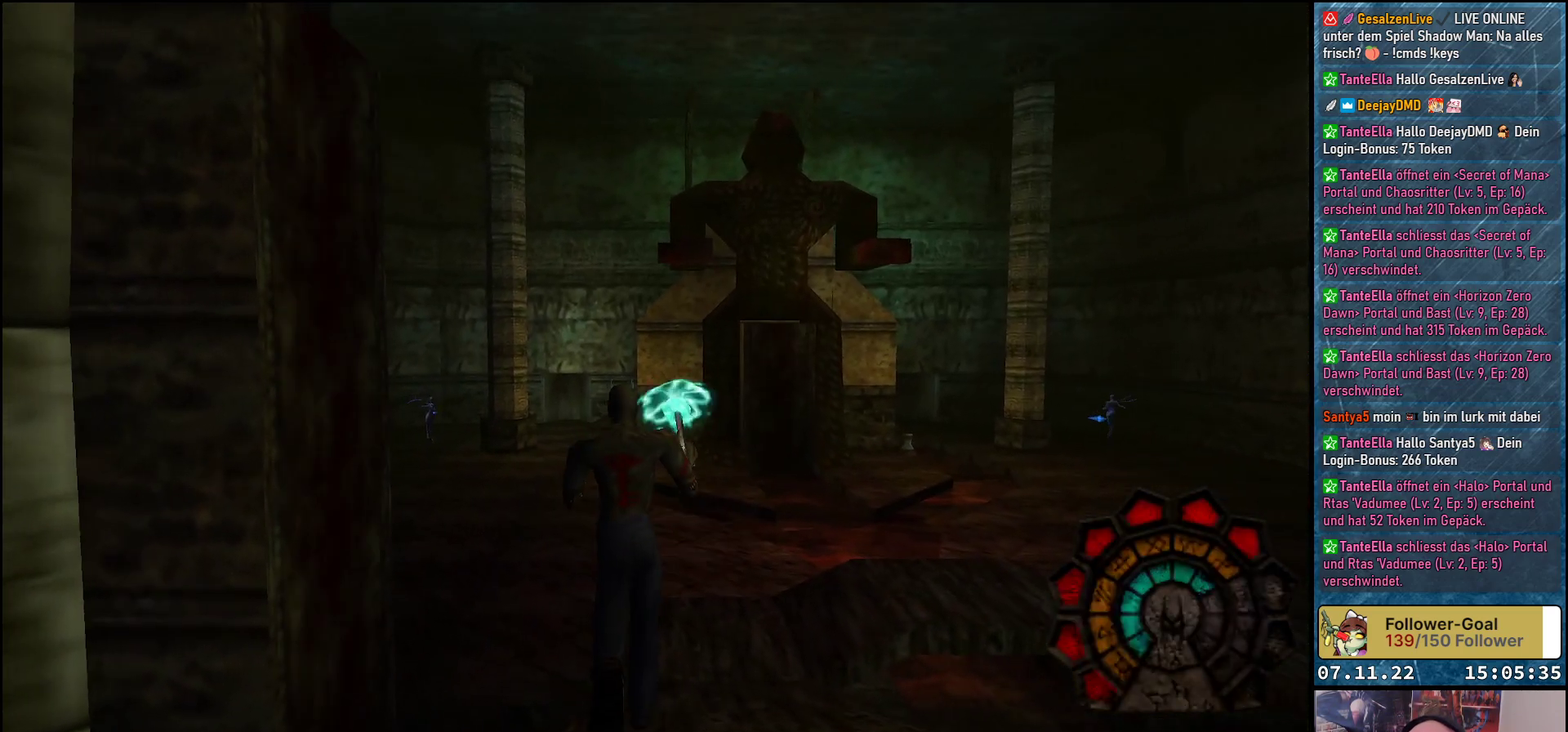
{"buttons": ["A", "R1", "DPAD_UP", "DPAD_LEFT"], "left_stick": "center", "events": [[483, "DPAD_LEFT", "down"]]}
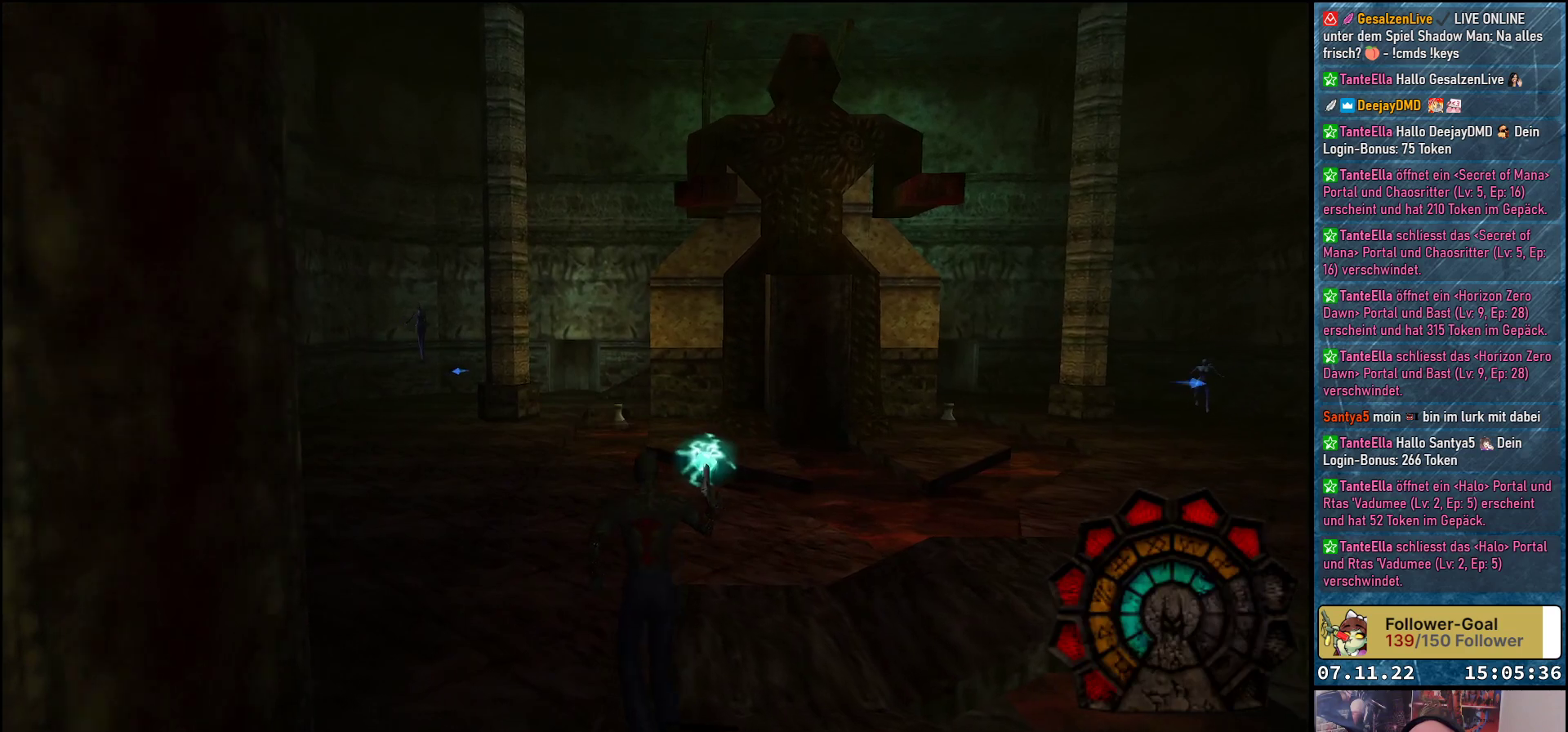
{"buttons": ["A", "R1", "DPAD_UP"], "left_stick": "center", "events": [[50, "R1", "up"], [350, "DPAD_LEFT", "up"], [350, "R1", "down"]]}
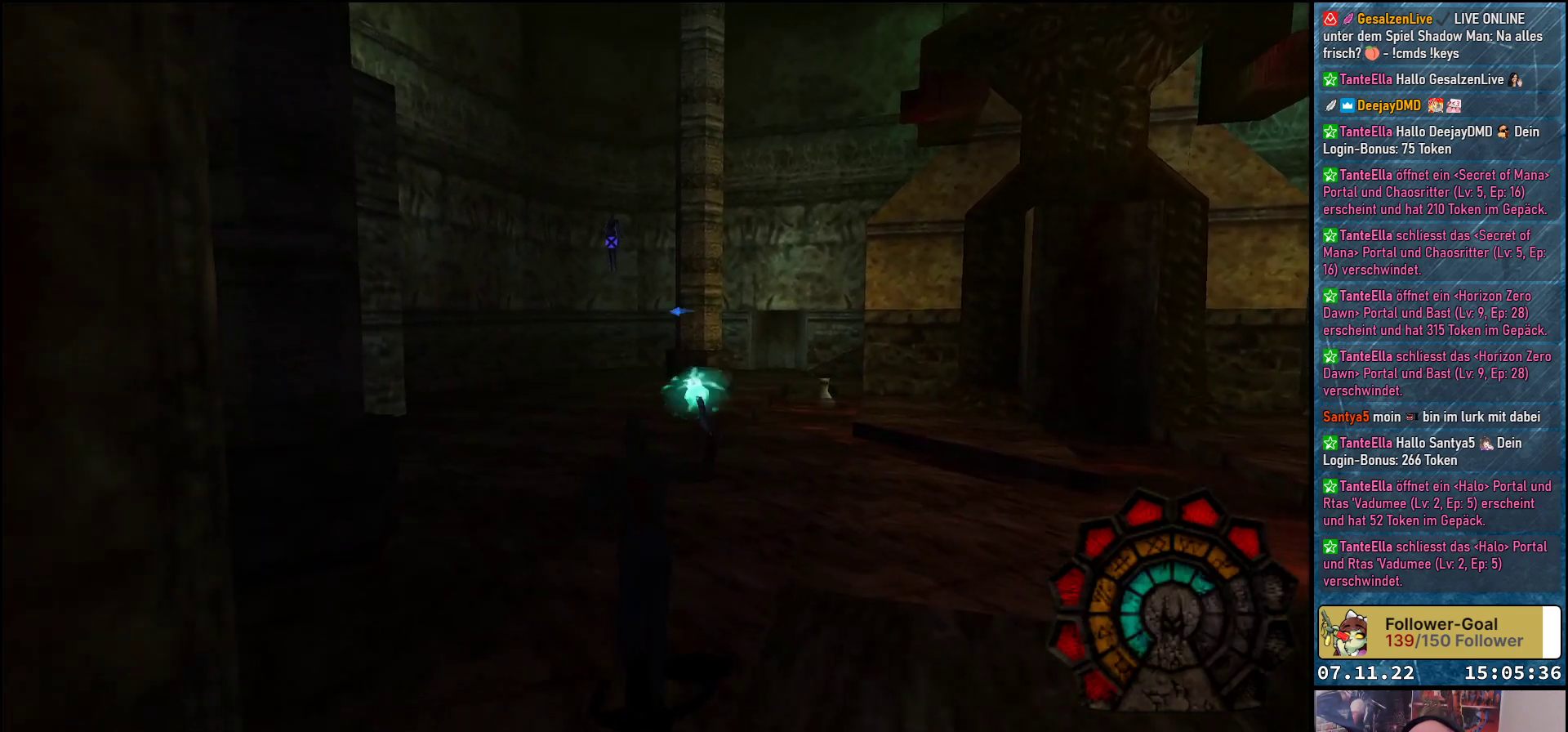
{"buttons": ["A", "R1", "DPAD_UP"], "left_stick": "center", "events": [[317, "A", "up"], [383, "A", "down"]]}
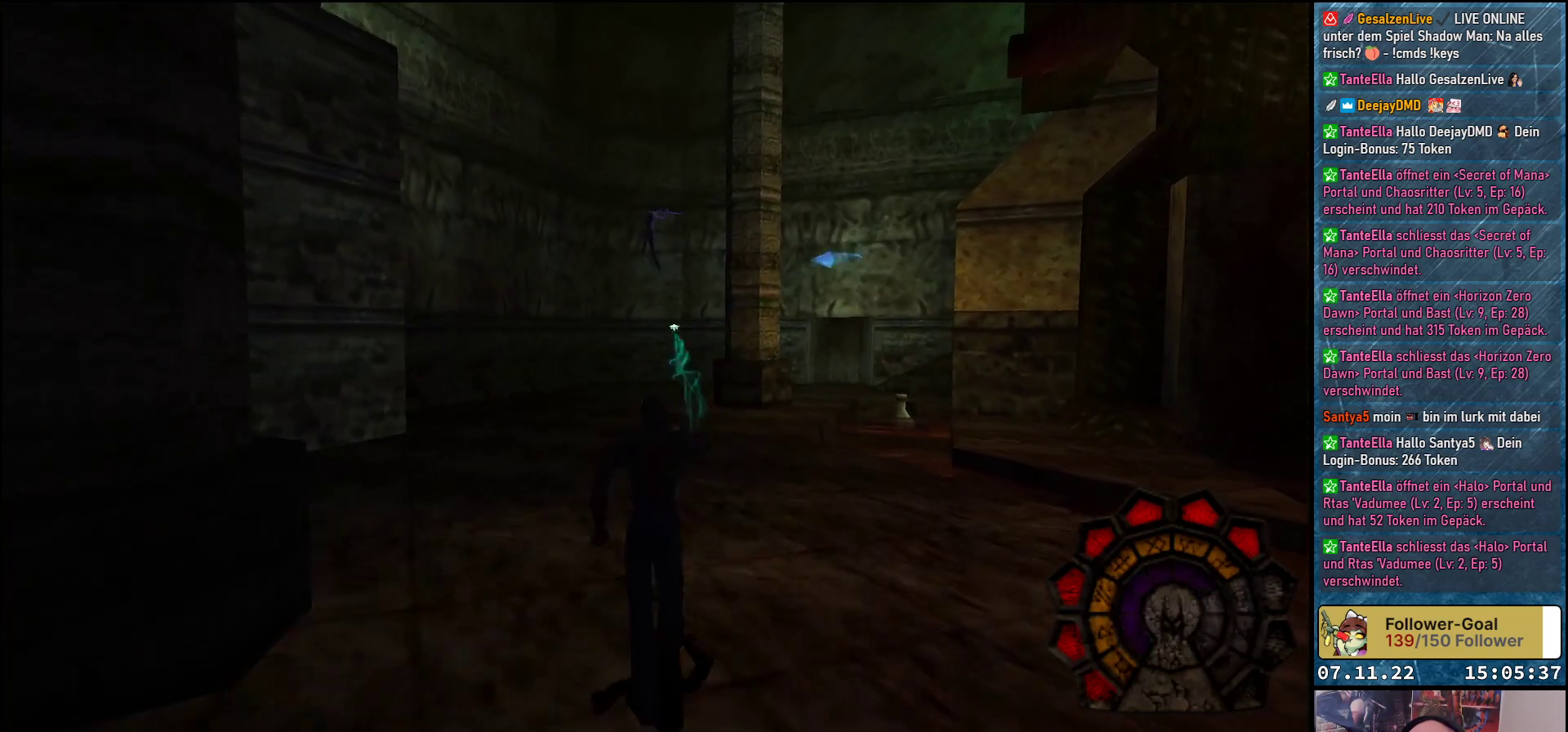
{"buttons": ["A", "R1", "DPAD_UP", "DPAD_LEFT"], "left_stick": "center", "events": [[117, "DPAD_LEFT", "down"]]}
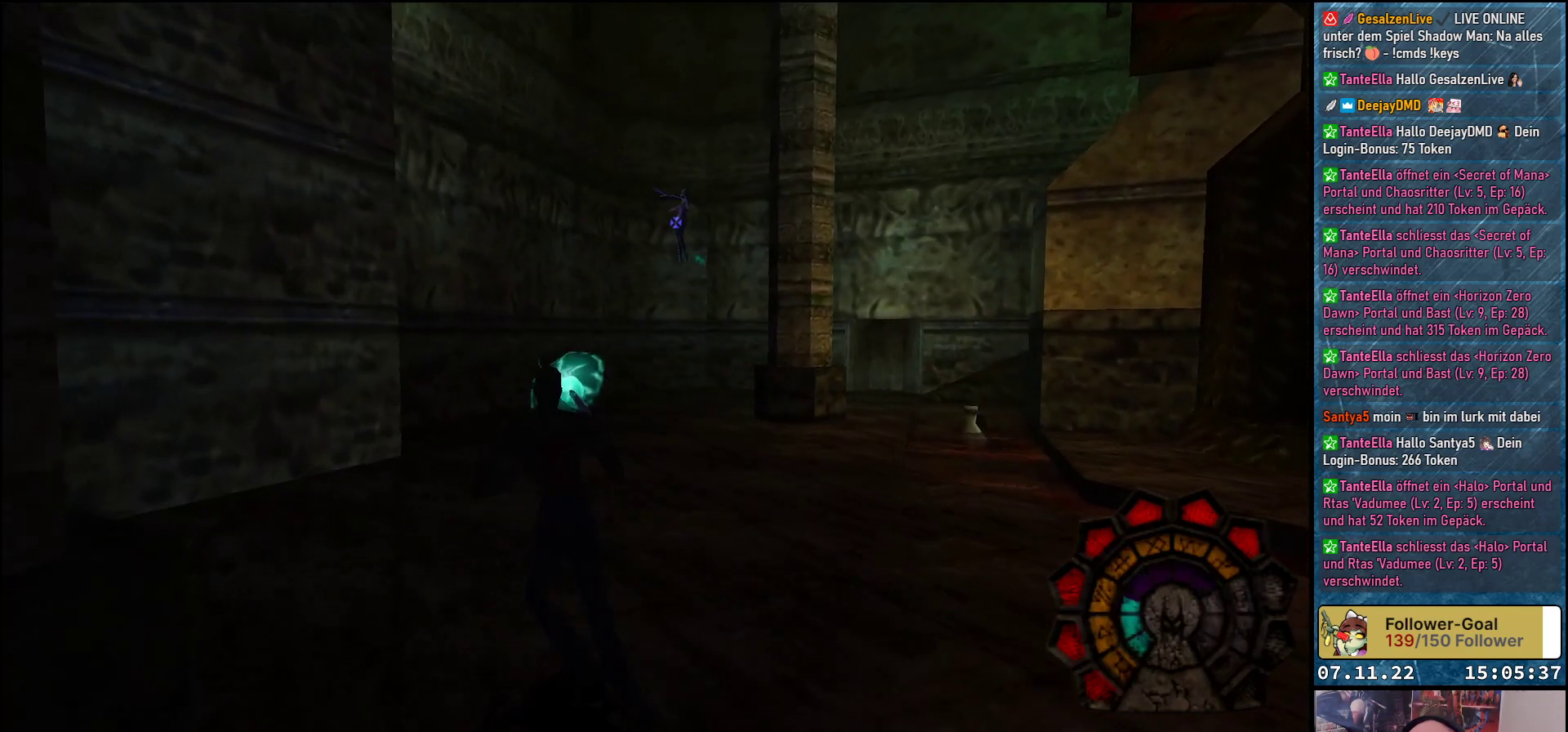
{"buttons": ["A", "R1", "DPAD_LEFT"], "left_stick": "center", "events": [[483, "DPAD_UP", "up"]]}
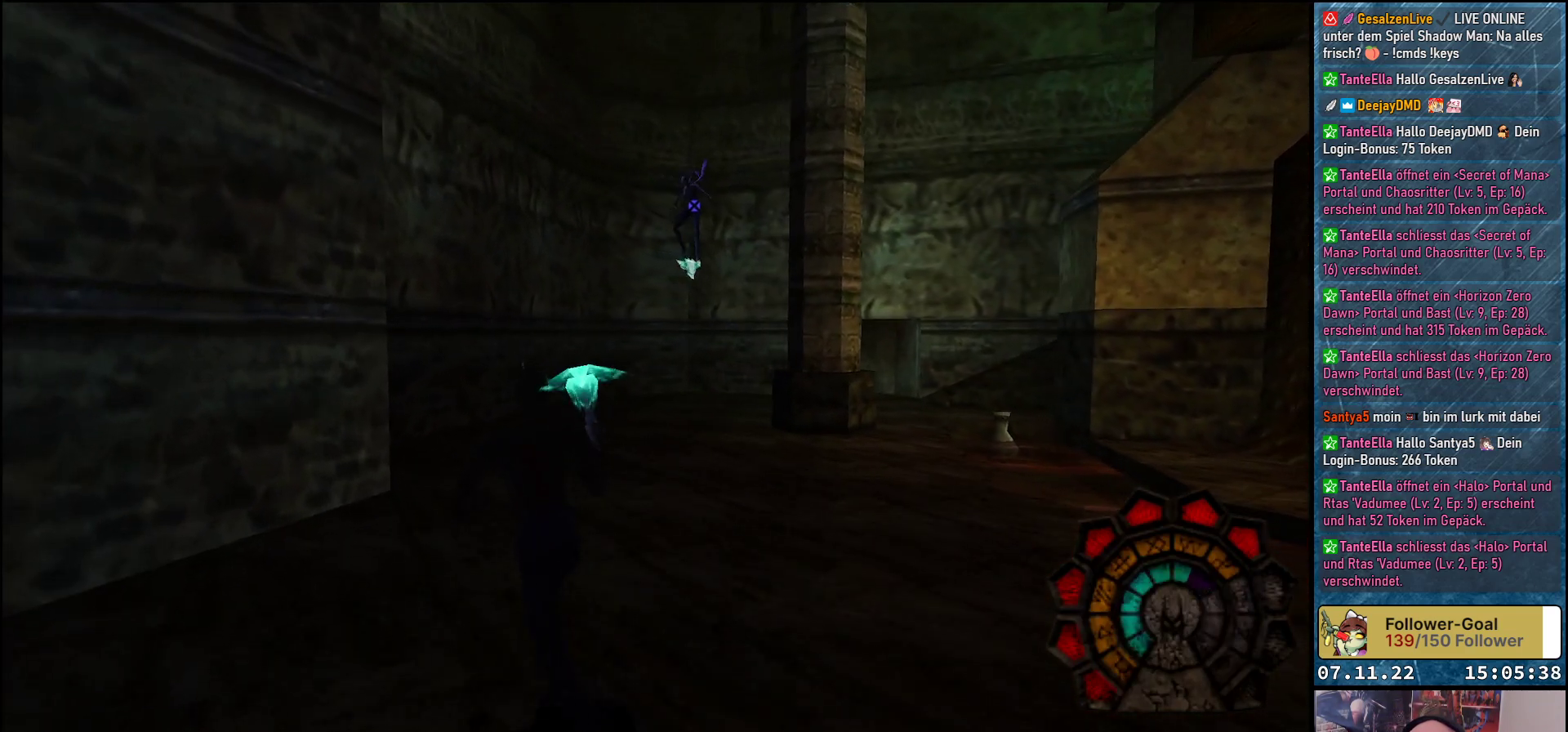
{"buttons": ["A", "R1"], "left_stick": "center", "events": [[450, "DPAD_LEFT", "up"]]}
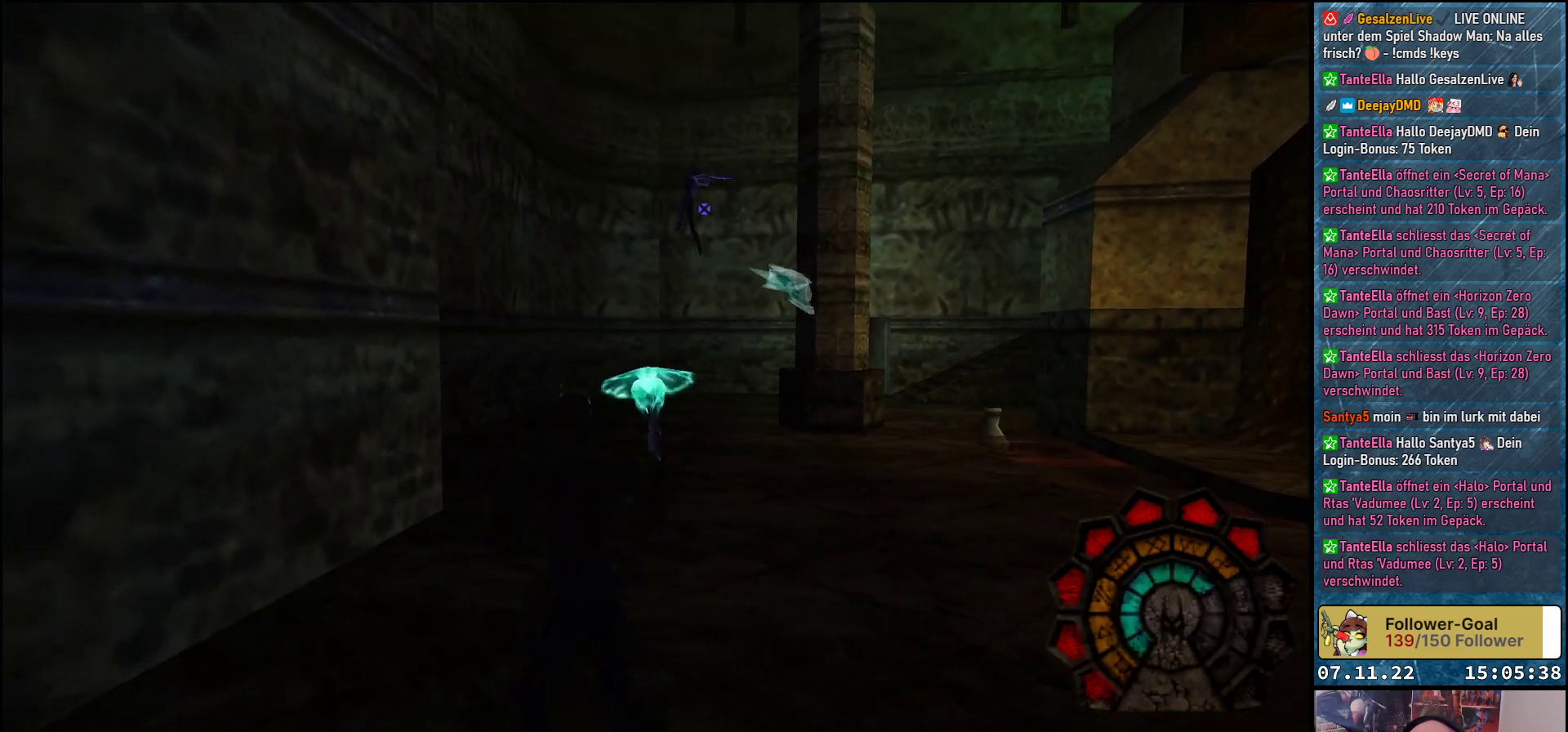
{"buttons": ["A", "R1"], "left_stick": "center", "events": [[33, "A", "up"], [133, "A", "down"]]}
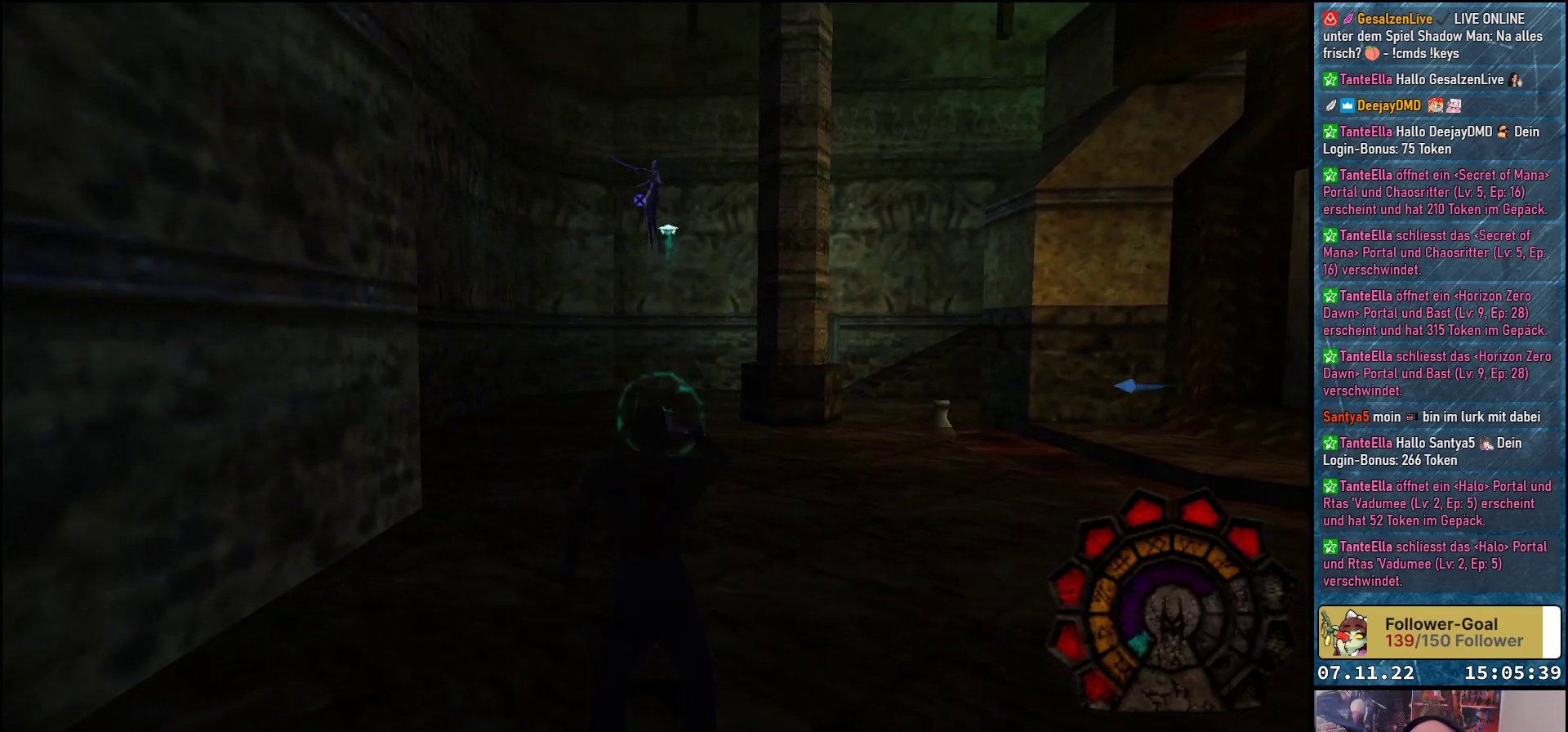
{"buttons": ["A", "R1", "DPAD_RIGHT"], "left_stick": "center", "events": [[50, "DPAD_RIGHT", "down"]]}
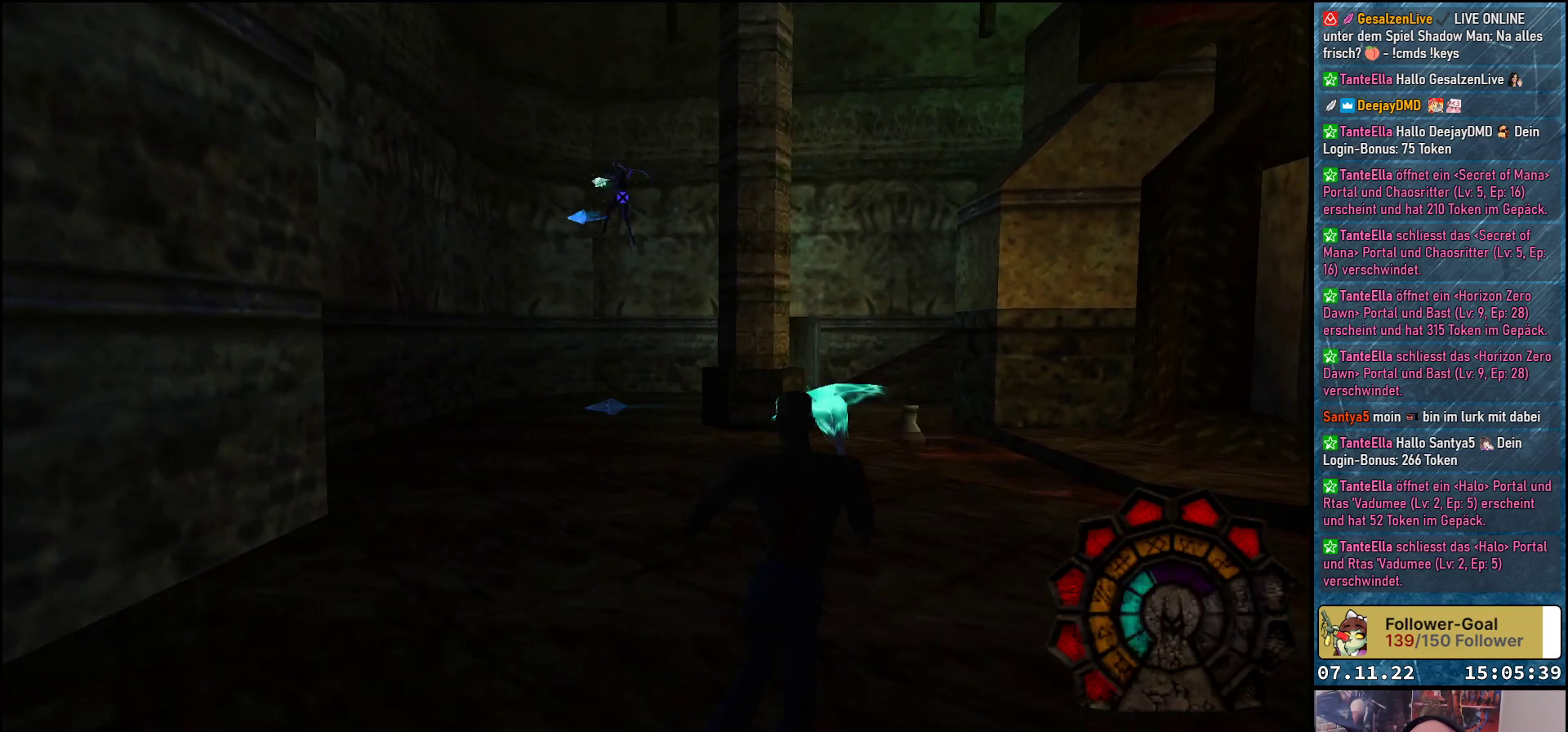
{"buttons": ["A", "R1", "DPAD_RIGHT"], "left_stick": "center", "events": []}
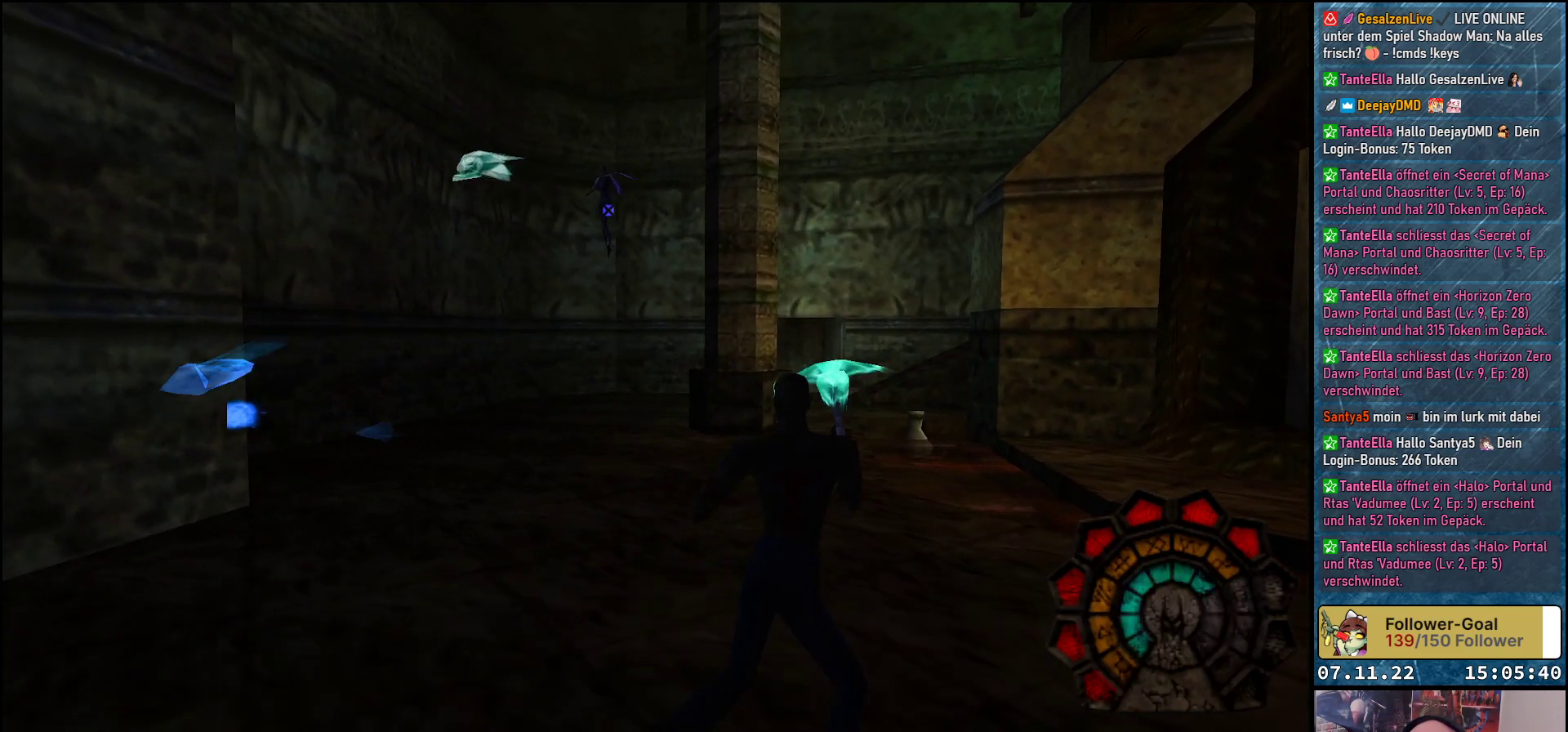
{"buttons": ["A", "R1", "DPAD_LEFT"], "left_stick": "center", "events": [[217, "DPAD_RIGHT", "up"], [250, "A", "up"], [317, "A", "down"], [383, "DPAD_LEFT", "down"]]}
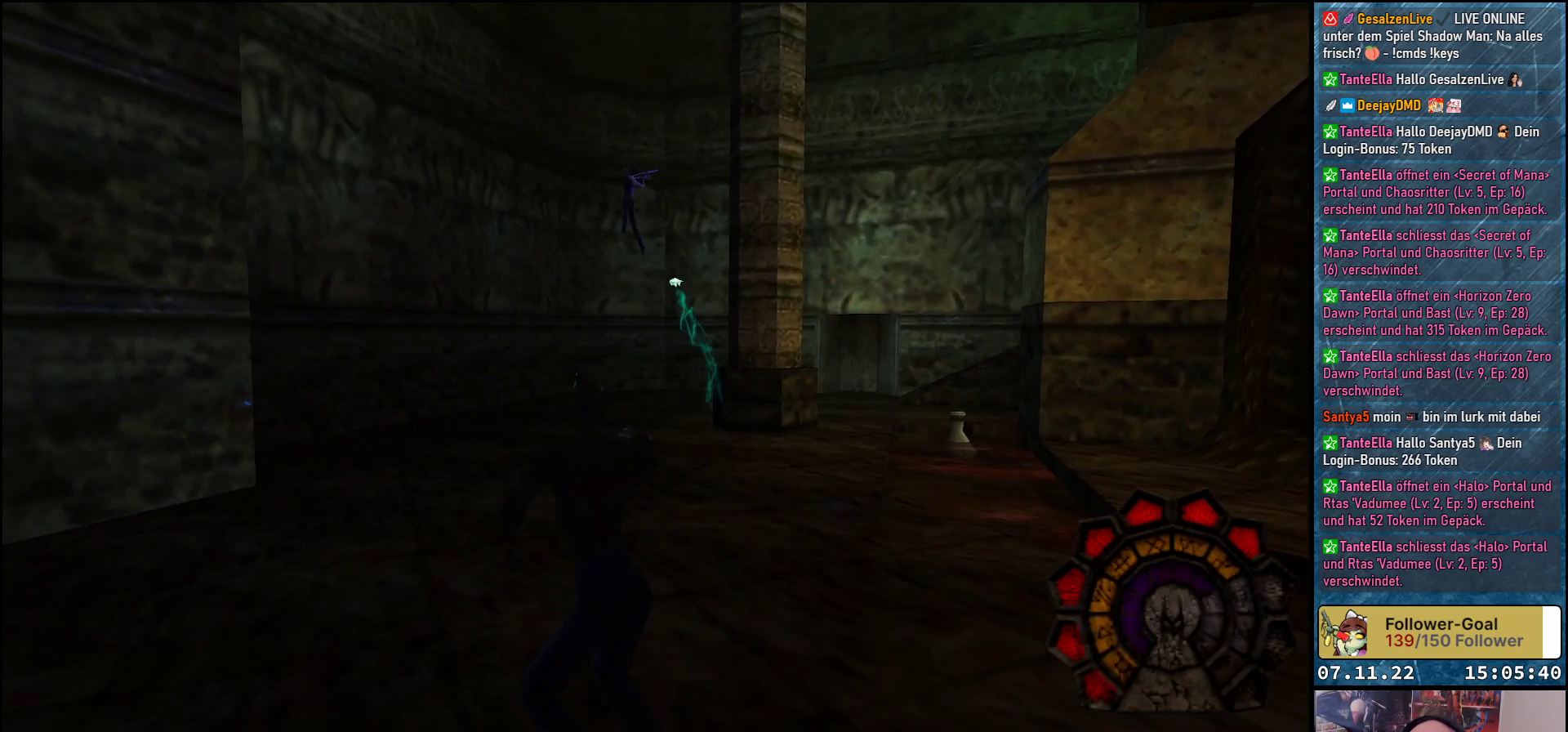
{"buttons": ["A", "R1", "DPAD_UP", "DPAD_LEFT"], "left_stick": "center", "events": [[283, "DPAD_UP", "down"]]}
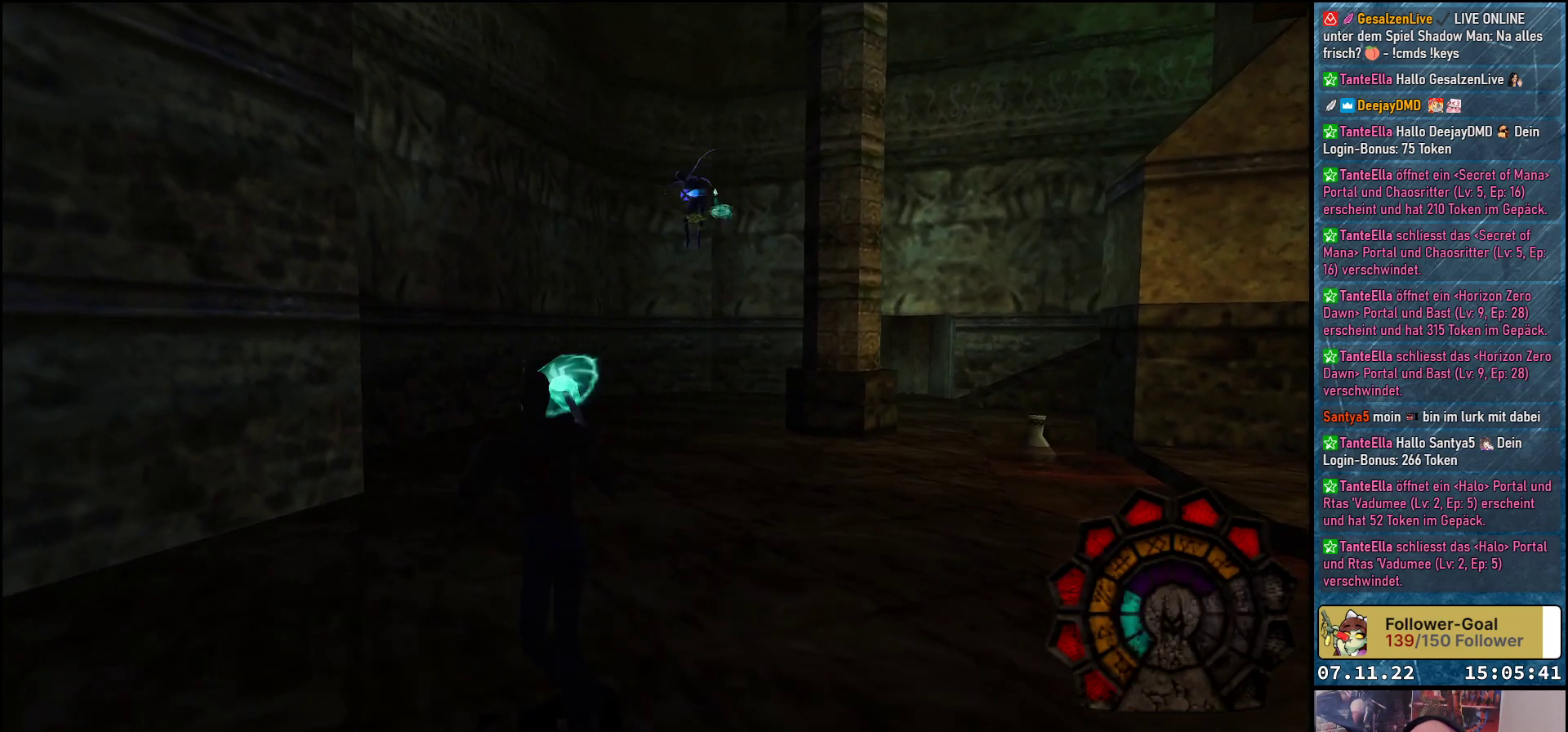
{"buttons": ["A", "R1", "DPAD_UP", "DPAD_LEFT"], "left_stick": "center", "events": [[83, "DPAD_UP", "up"], [500, "DPAD_UP", "down"]]}
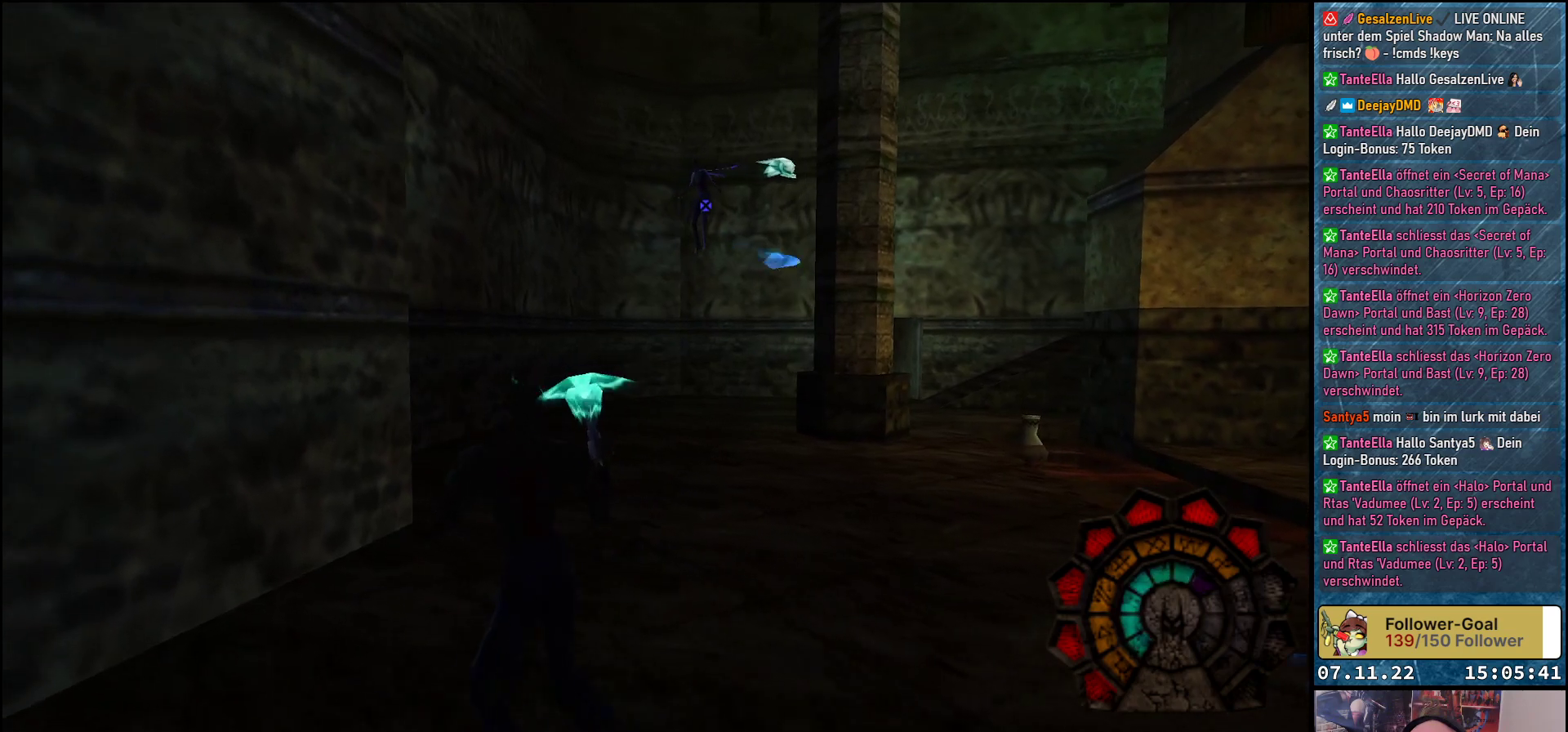
{"buttons": ["A", "R1", "DPAD_UP"], "left_stick": "center", "events": [[50, "DPAD_LEFT", "up"], [67, "DPAD_LEFT", "down"], [400, "A", "up"], [467, "A", "down"], [500, "DPAD_LEFT", "up"]]}
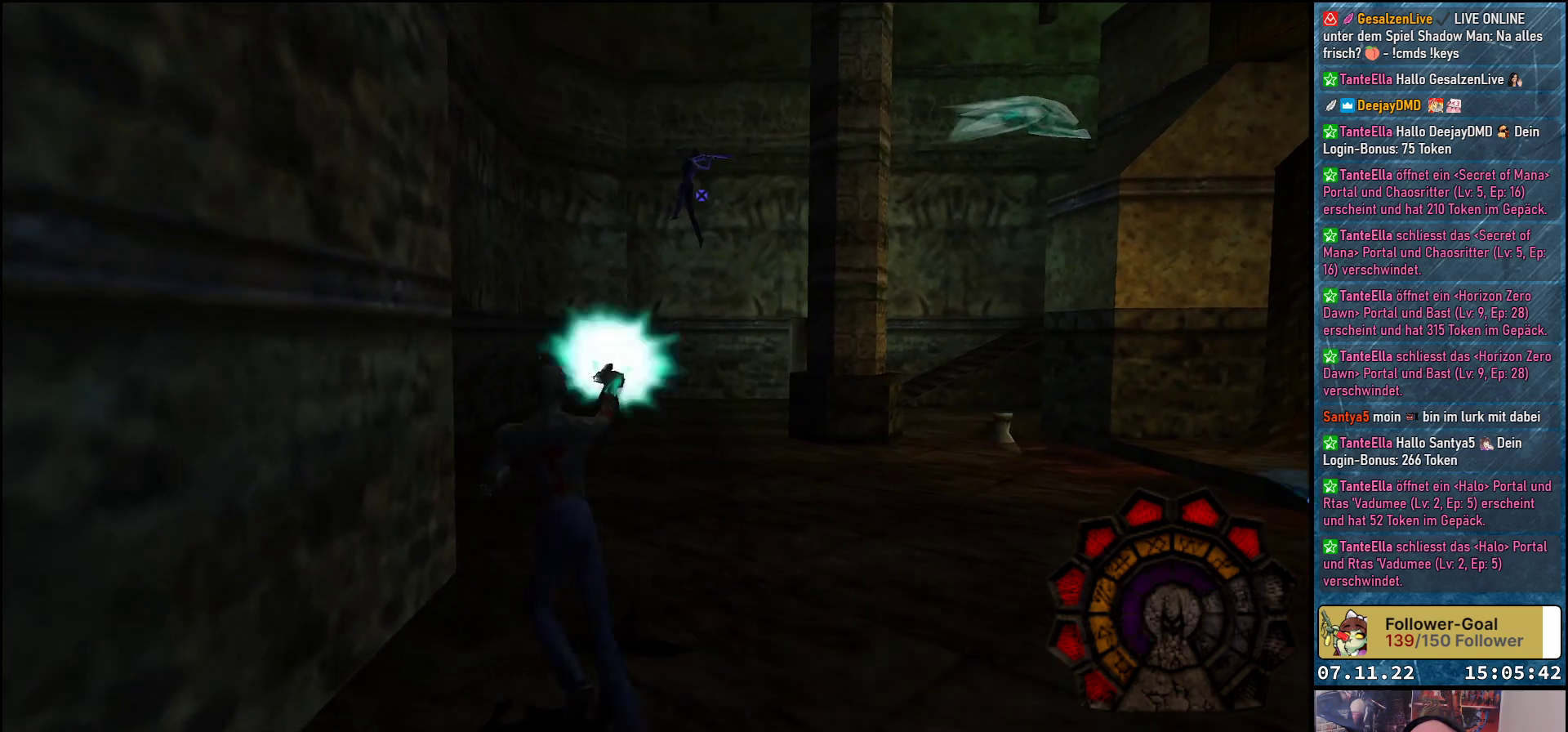
{"buttons": ["A", "R1", "DPAD_RIGHT"], "left_stick": "center", "events": [[167, "DPAD_UP", "up"], [350, "DPAD_RIGHT", "down"]]}
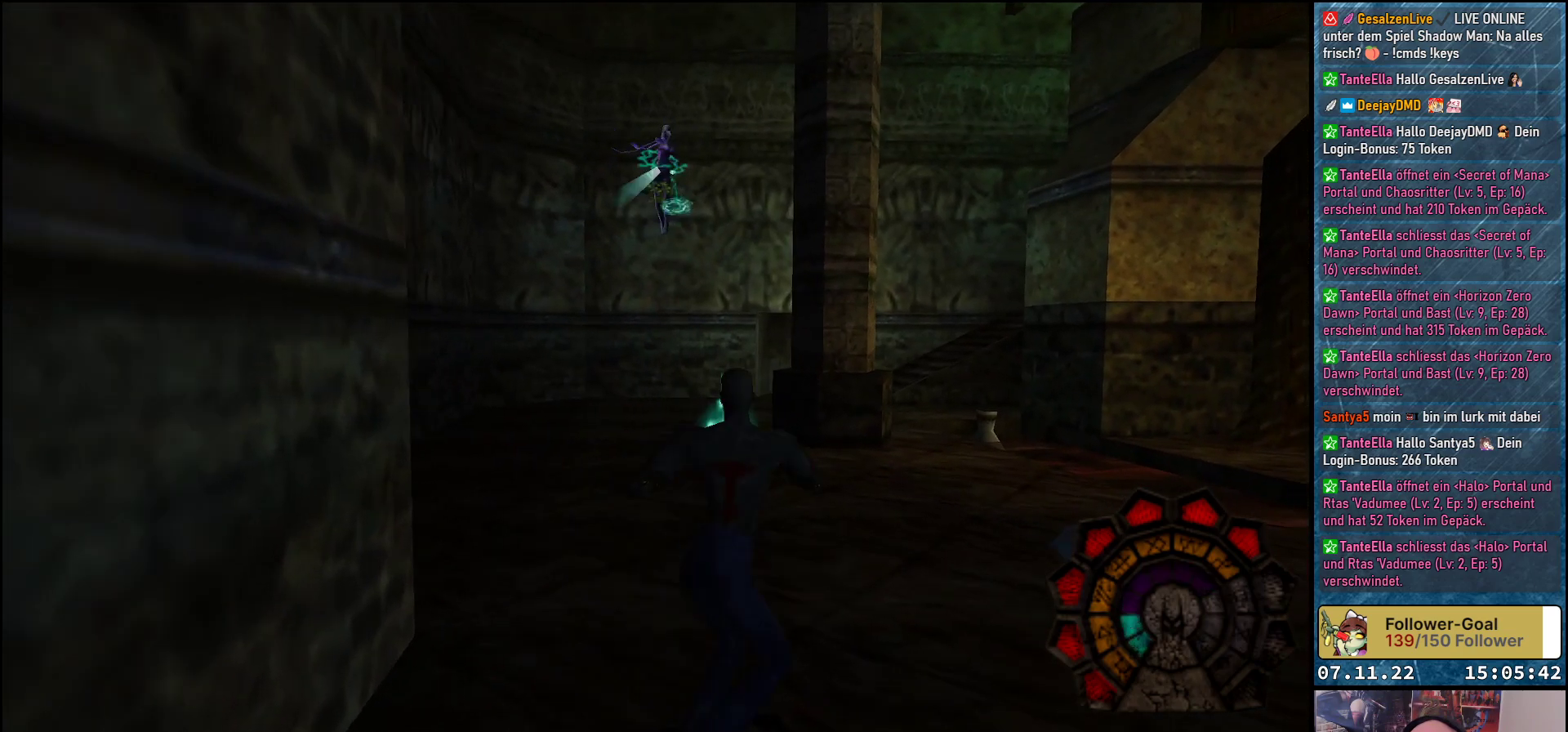
{"buttons": ["A", "DPAD_RIGHT"], "left_stick": "center", "events": [[333, "DPAD_RIGHT", "up"], [367, "DPAD_UP", "down"], [500, "DPAD_RIGHT", "down"], [500, "DPAD_UP", "up"], [500, "R1", "up"]]}
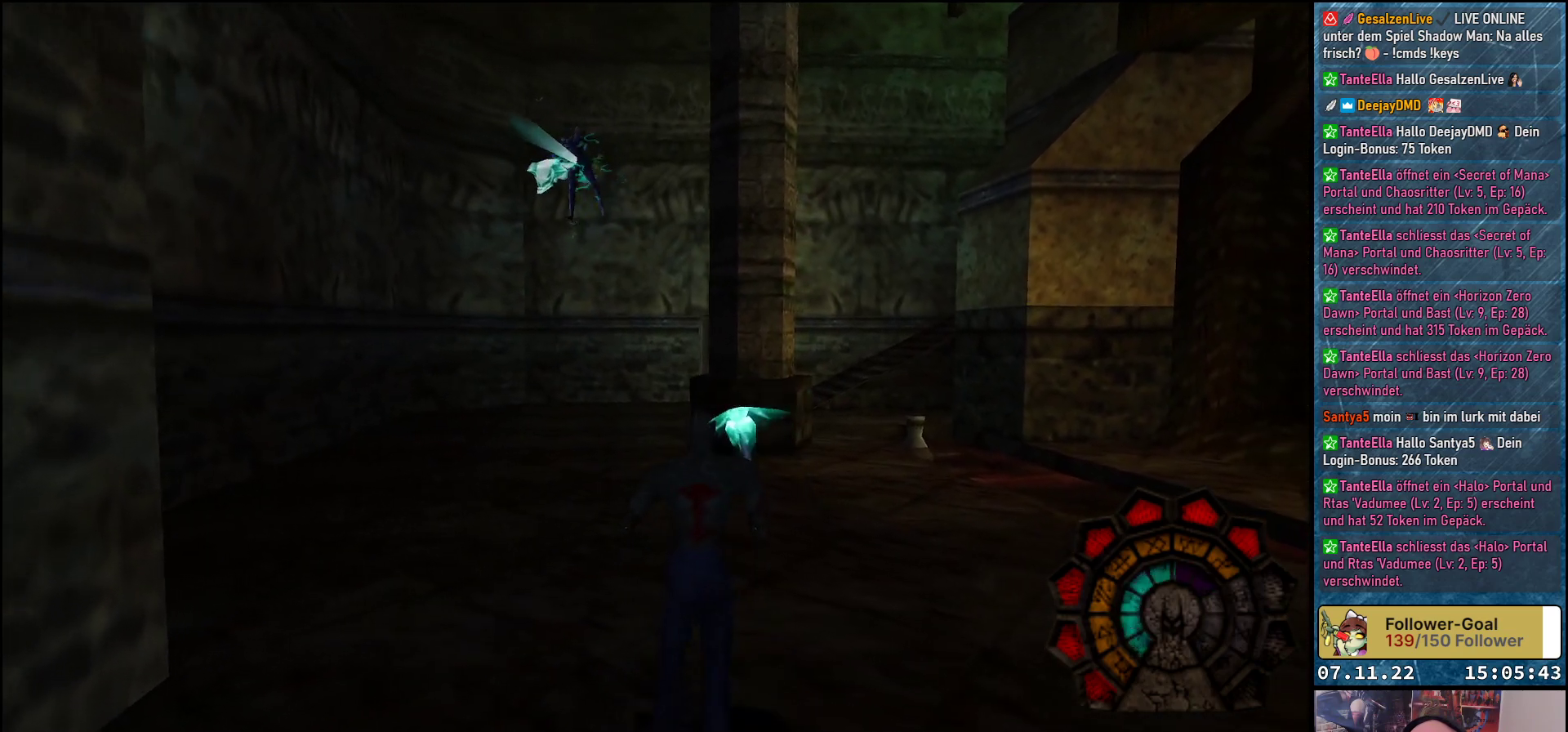
{"buttons": ["A", "DPAD_RIGHT"], "left_stick": "center", "events": []}
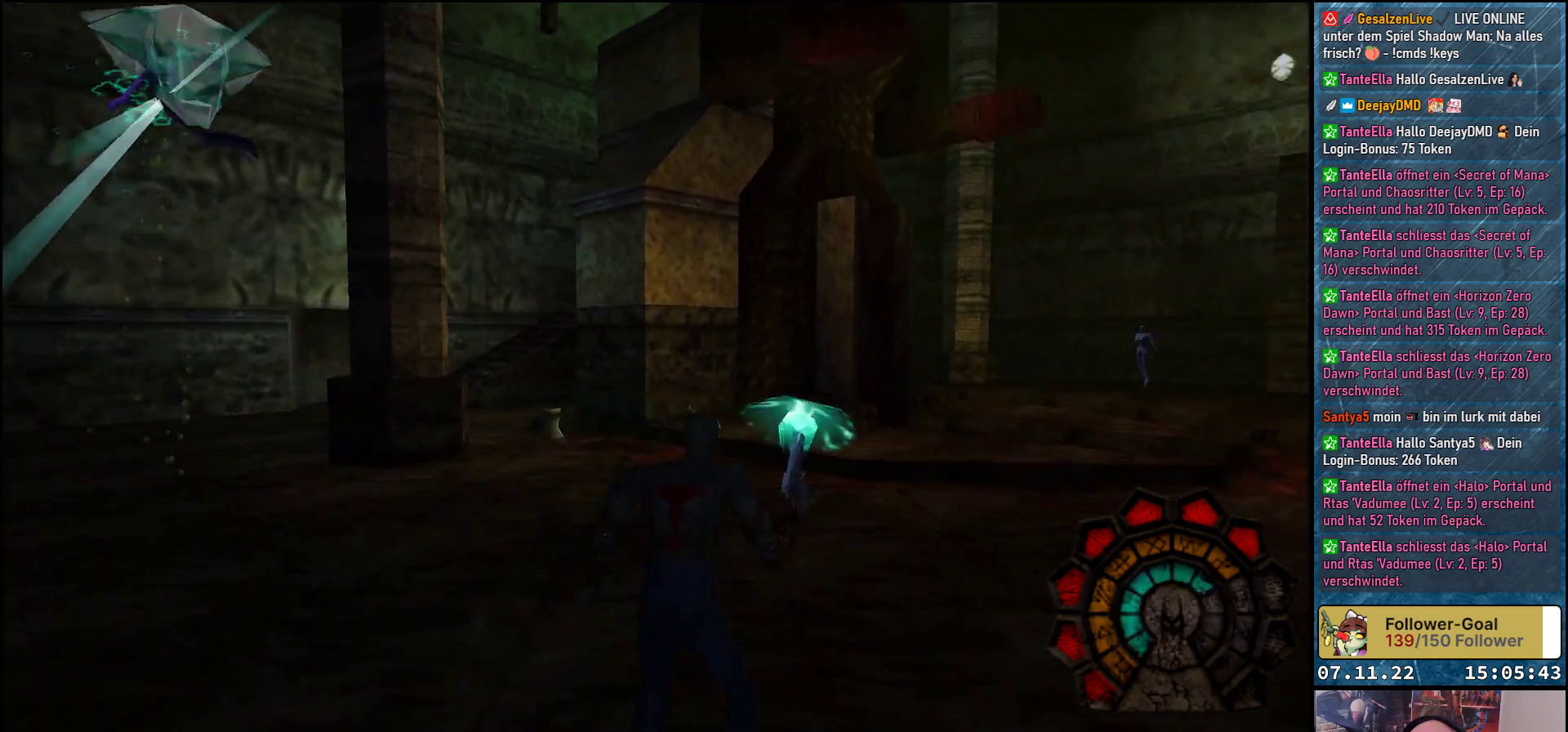
{"buttons": ["A", "R1", "DPAD_LEFT"], "left_stick": "center", "events": [[183, "DPAD_RIGHT", "up"], [217, "R1", "down"], [283, "DPAD_LEFT", "down"]]}
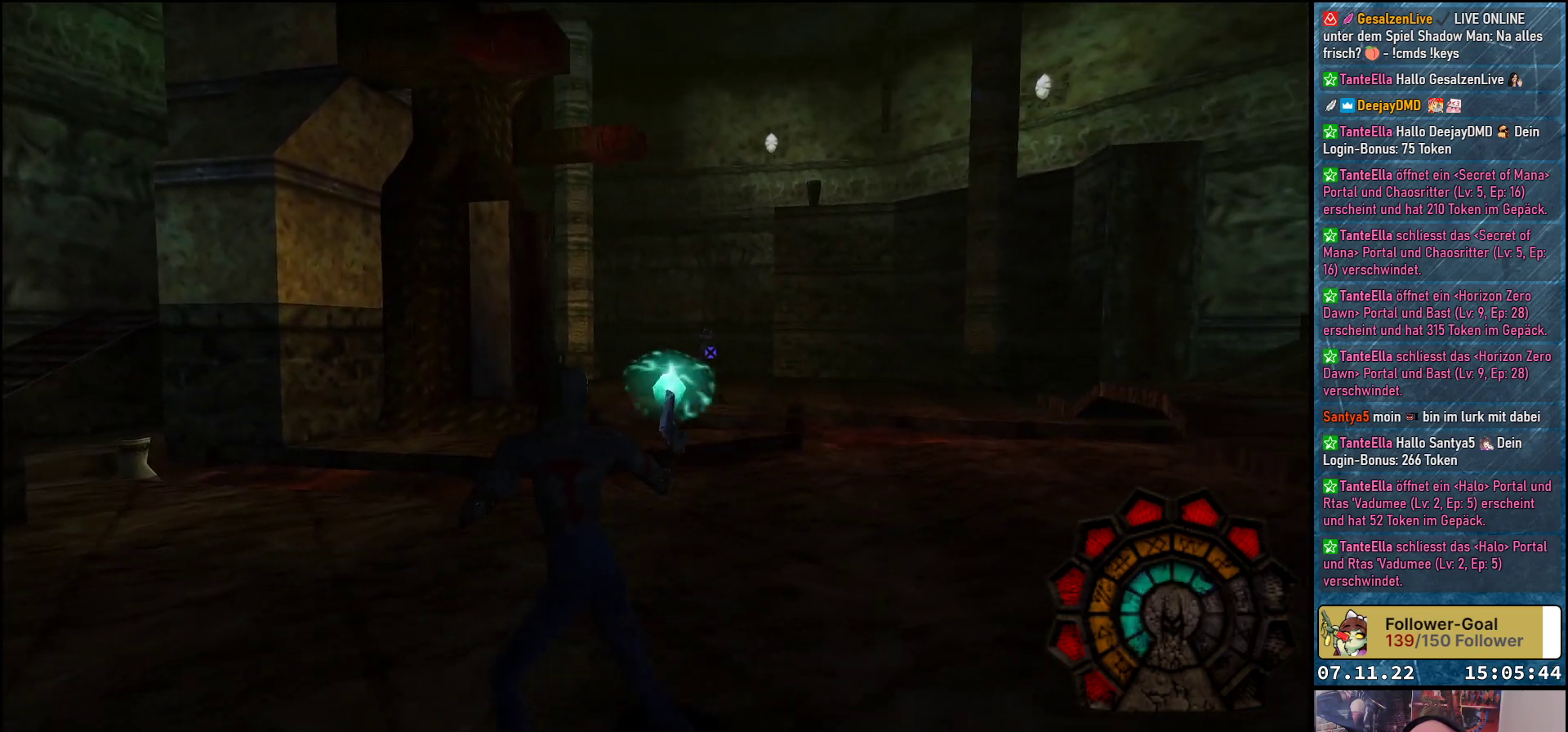
{"buttons": ["A", "R1", "DPAD_LEFT"], "left_stick": "center", "events": [[133, "A", "up"], [217, "A", "down"]]}
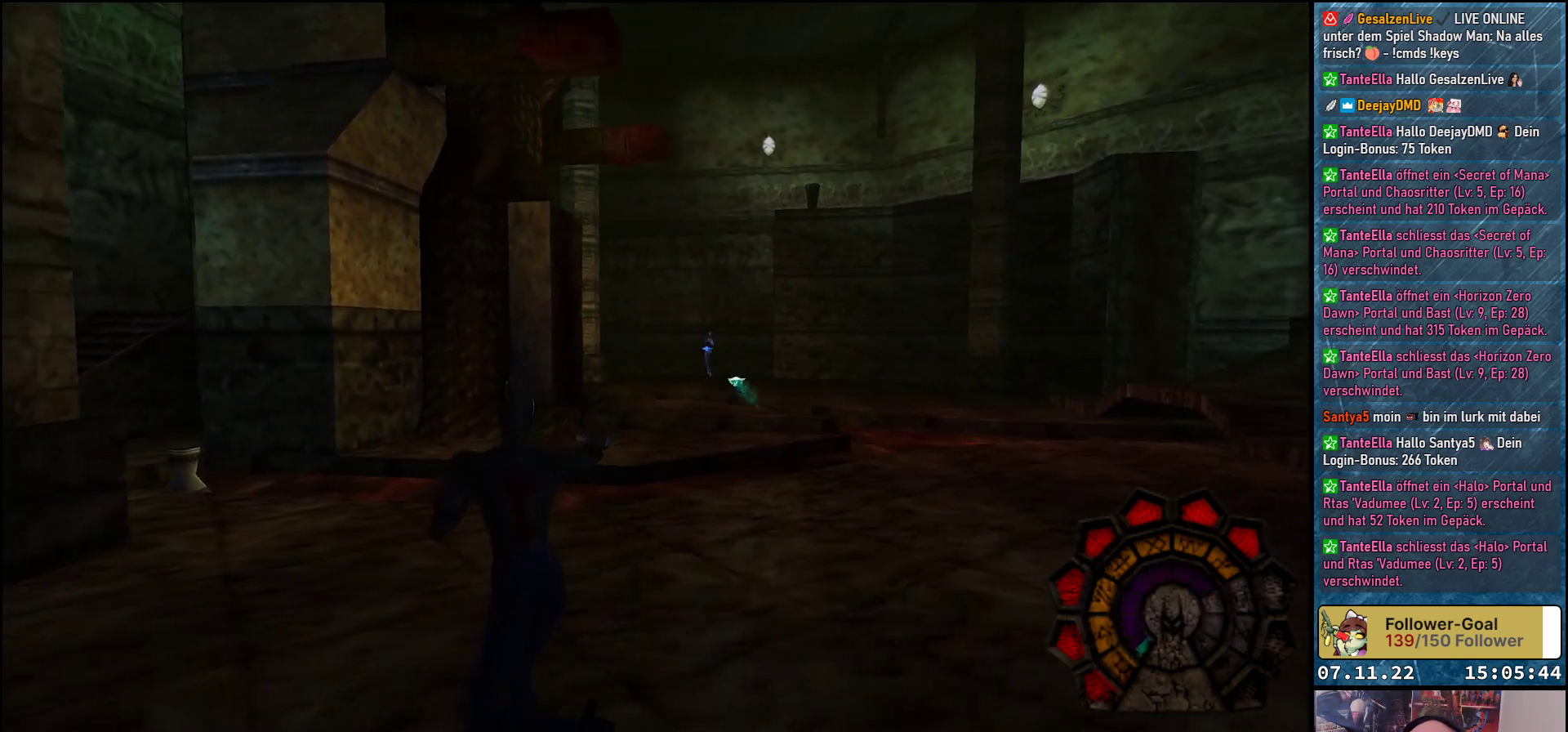
{"buttons": ["A", "R1", "DPAD_LEFT"], "left_stick": "center", "events": []}
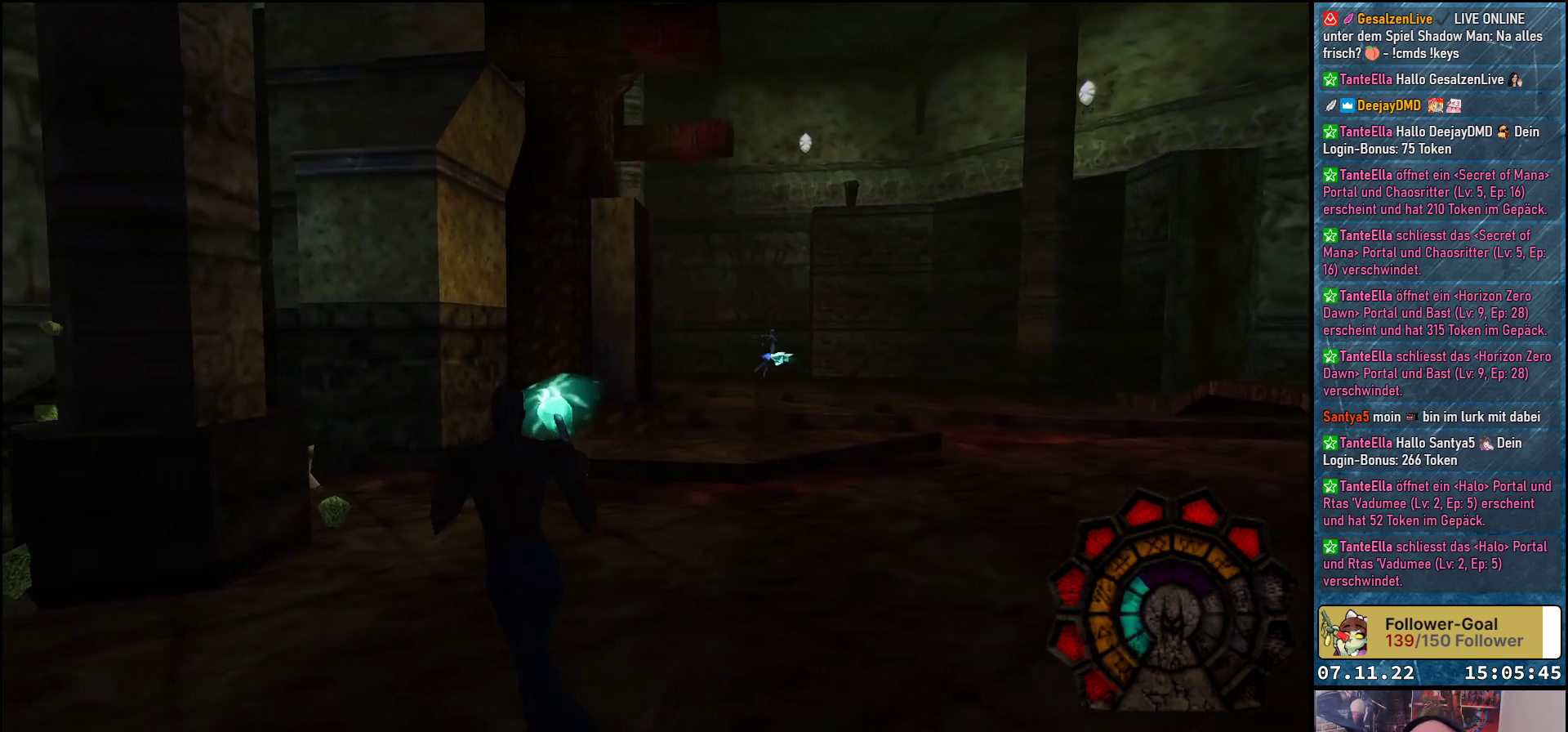
{"buttons": ["A", "R1"], "left_stick": "center", "events": [[83, "DPAD_LEFT", "up"]]}
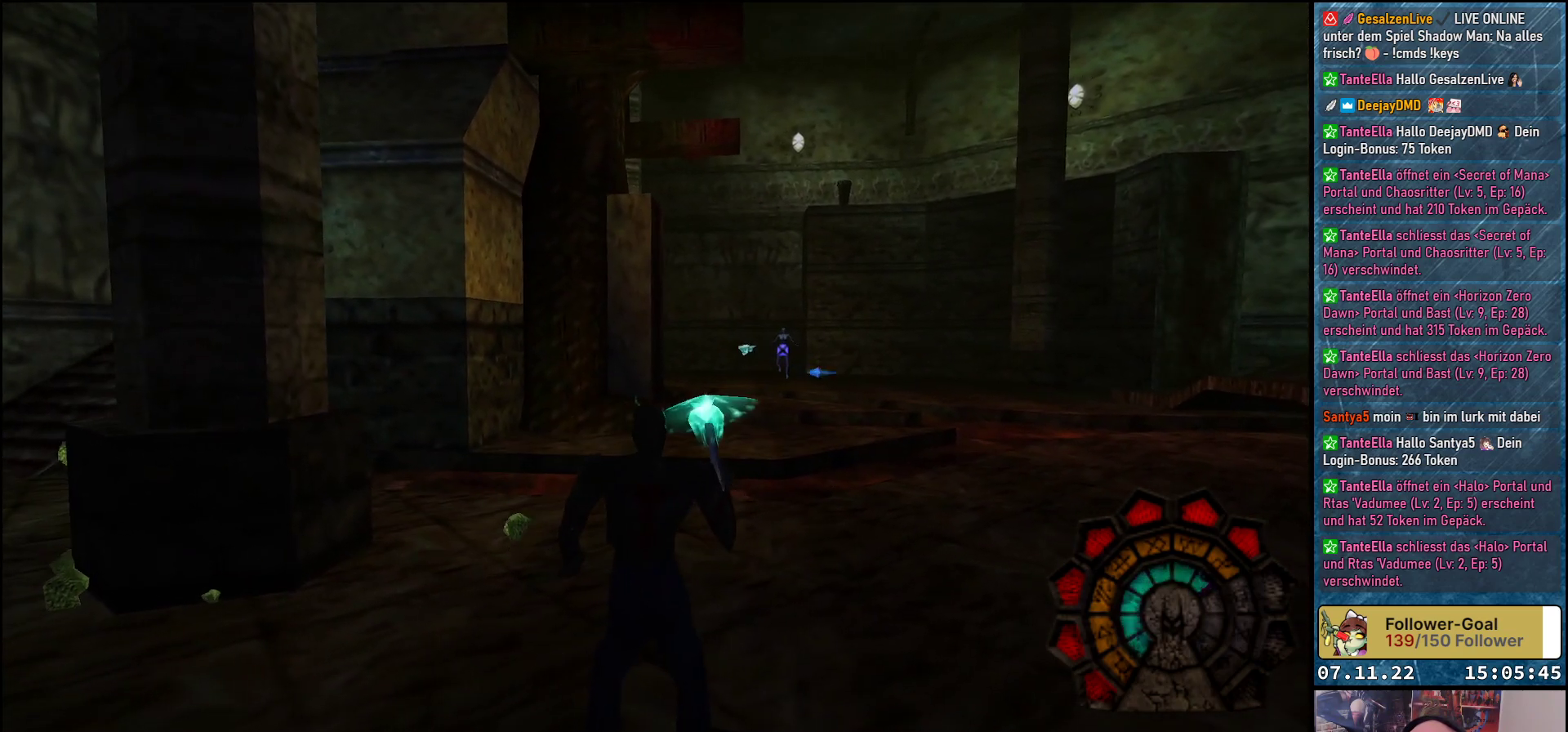
{"buttons": ["A", "R1"], "left_stick": "center", "events": [[317, "DPAD_RIGHT", "down"], [450, "DPAD_RIGHT", "up"]]}
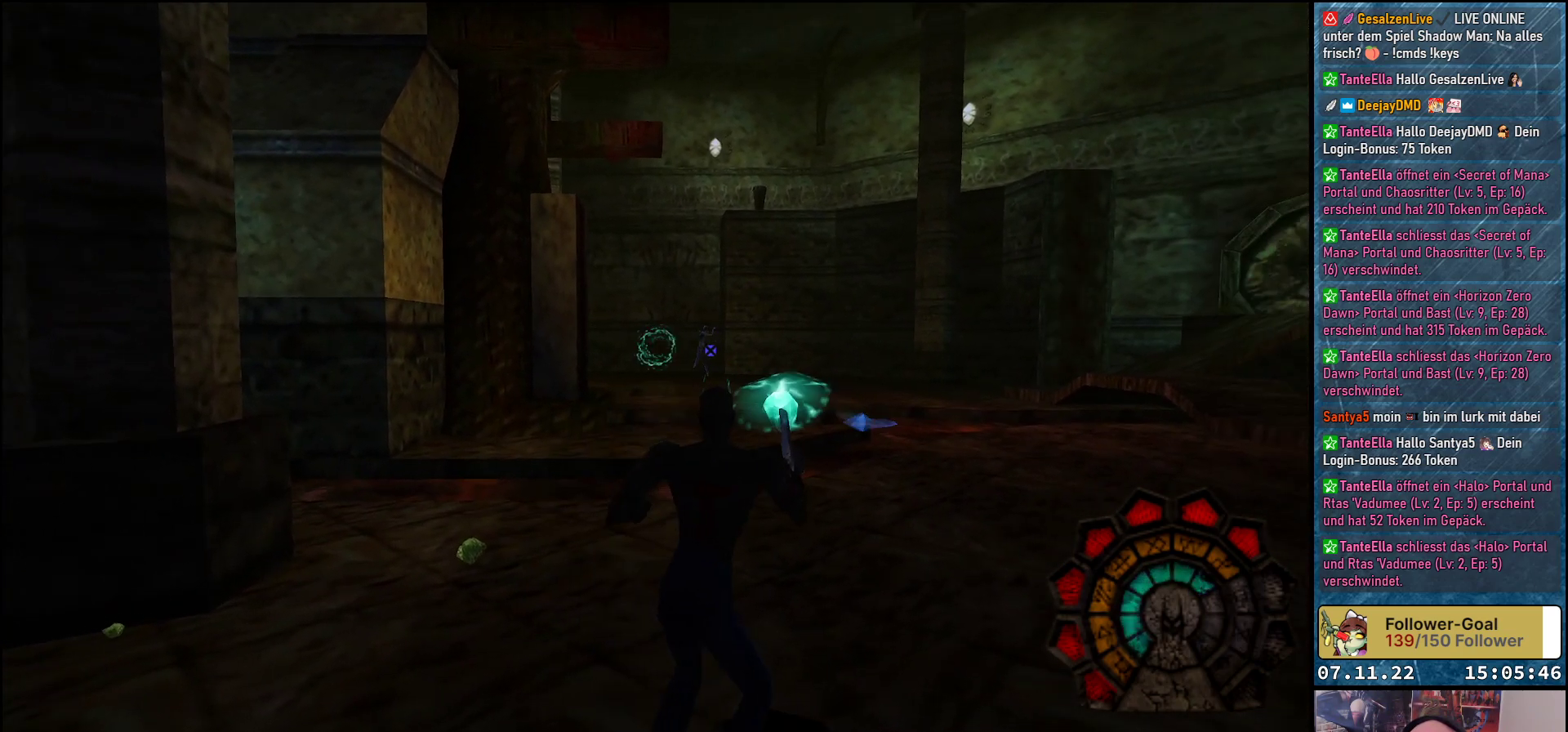
{"buttons": ["A", "R1", "DPAD_LEFT"], "left_stick": "center", "events": [[83, "A", "up"], [167, "A", "down"], [183, "DPAD_LEFT", "down"]]}